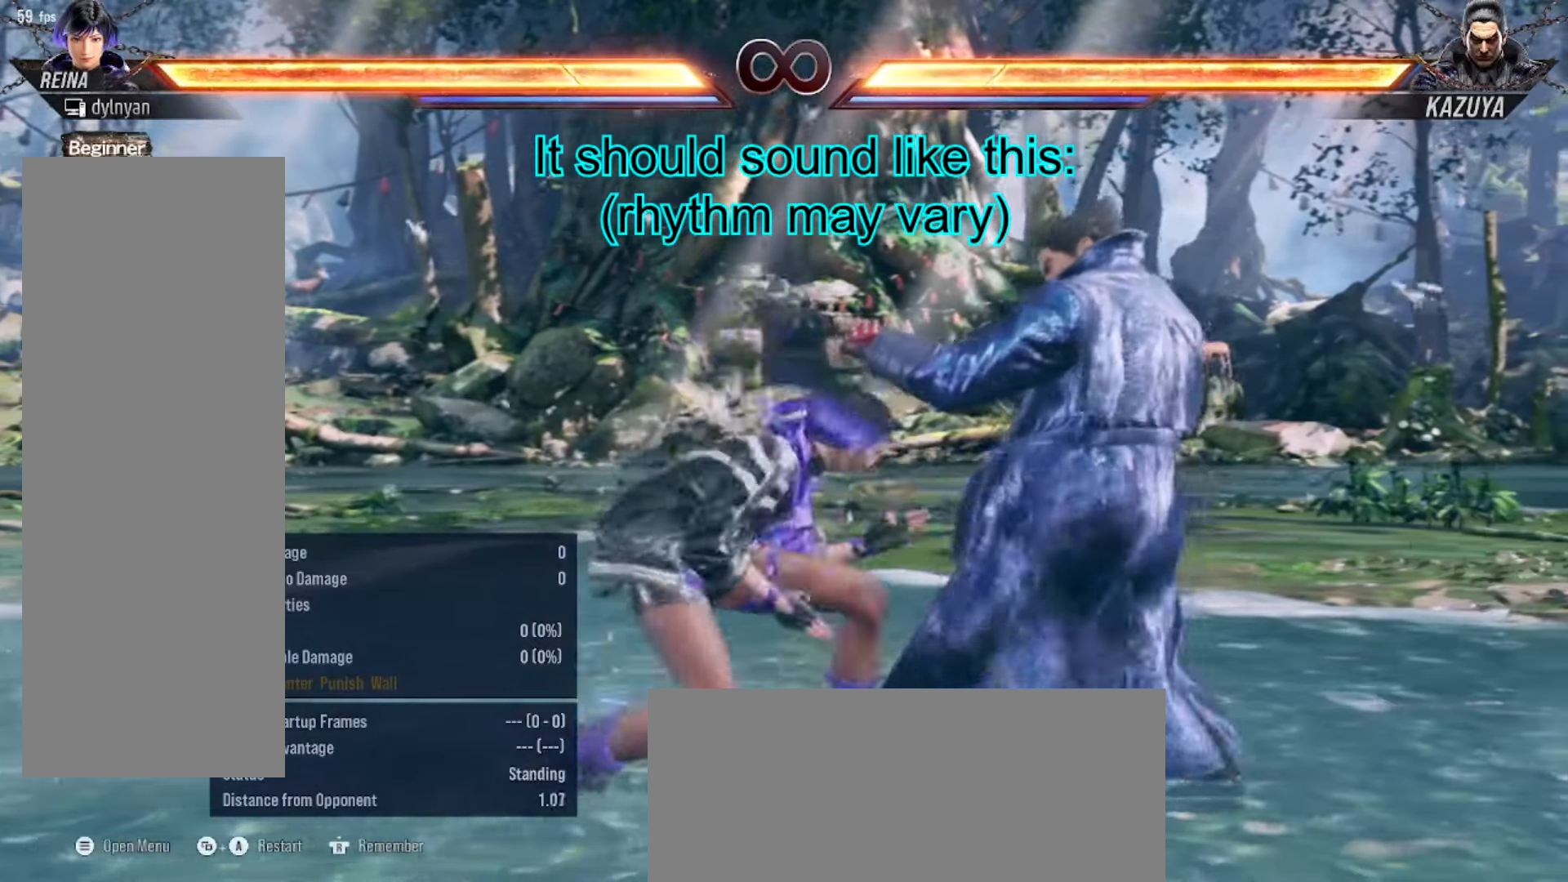
Gameplay with a controller (arcade stick); each line is a JSON object with the inputs held at the frame after it. "events" lists button and stick changes between this image and that frame as [ms after this image, input, new state], when the widget could be followed in between. Not read: L3 R3.
{"buttons": [], "events": [[50, "DPAD_RIGHT", "up"], [200, "DPAD_DOWN", "down"], [283, "DPAD_RIGHT", "down"], [300, "DPAD_DOWN", "up"], [350, "DPAD_RIGHT", "up"], [383, "DPAD_RIGHT", "down"], [433, "DPAD_RIGHT", "up"]]}
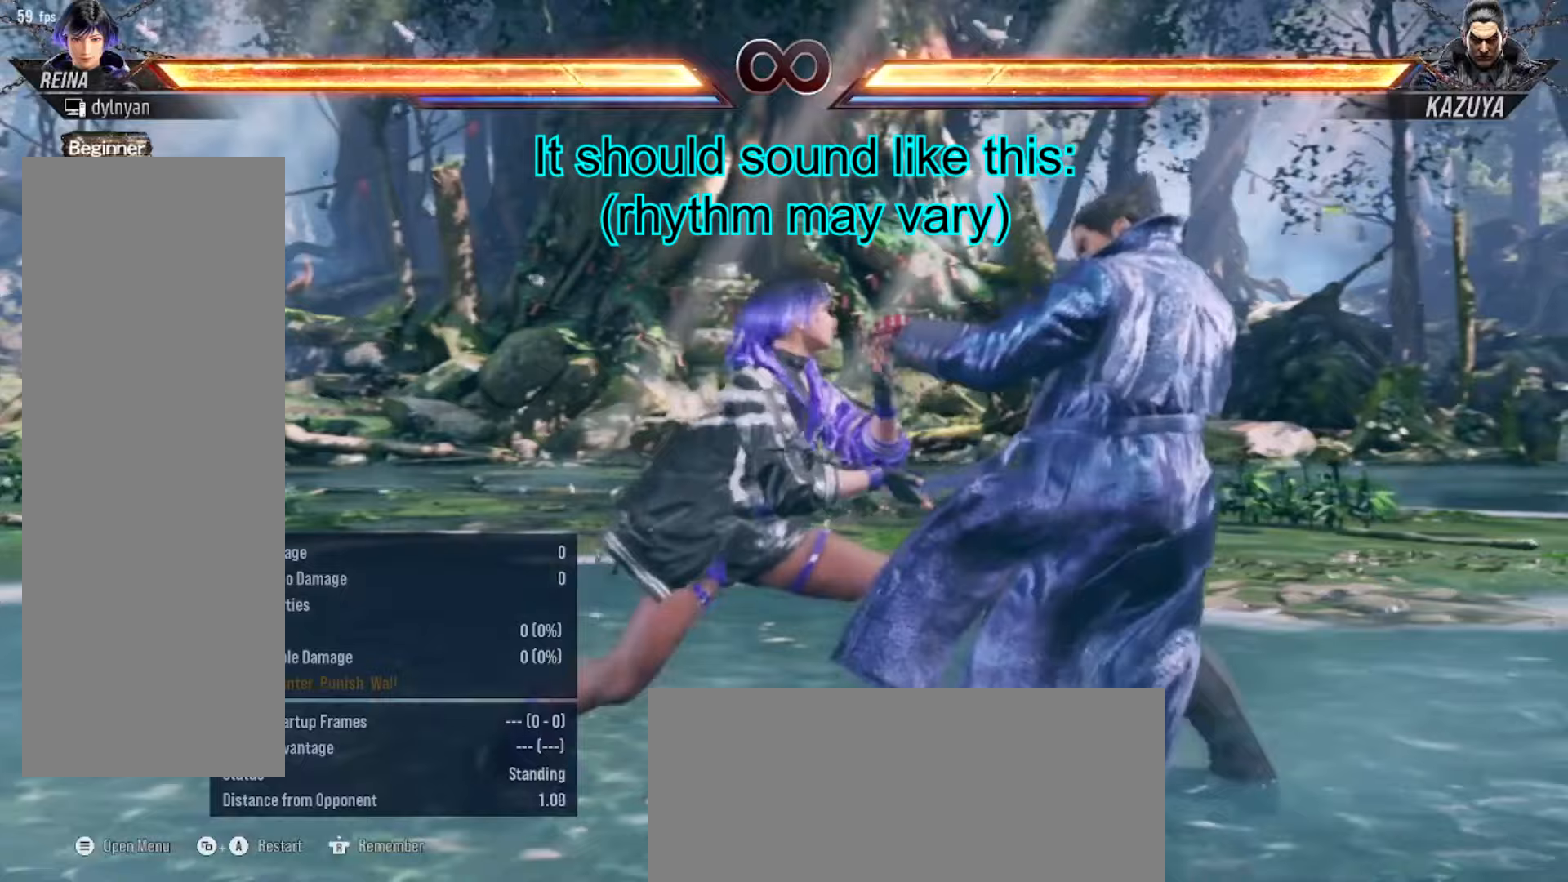
{"buttons": ["DPAD_DOWN", "DPAD_RIGHT"], "events": [[50, "DPAD_DOWN", "down"], [133, "DPAD_DOWN", "up"], [133, "DPAD_RIGHT", "down"], [200, "DPAD_RIGHT", "up"], [250, "DPAD_RIGHT", "down"], [300, "DPAD_RIGHT", "up"], [450, "DPAD_DOWN", "down"], [501, "DPAD_RIGHT", "down"]]}
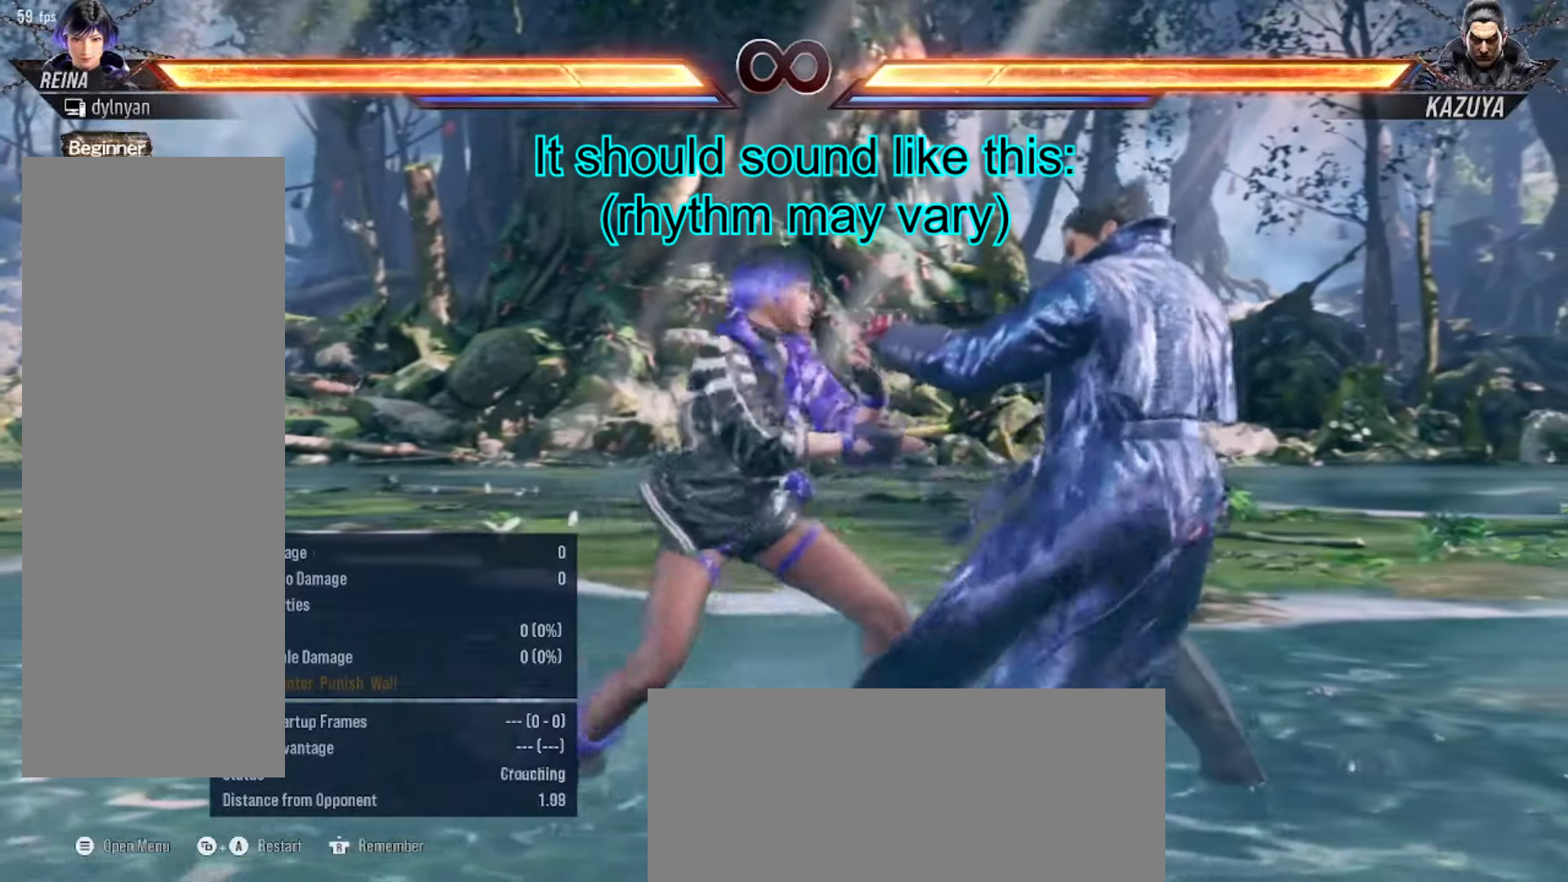
{"buttons": ["DPAD_RIGHT"], "events": [[16, "DPAD_DOWN", "up"], [66, "DPAD_RIGHT", "up"], [100, "DPAD_RIGHT", "down"], [150, "DPAD_RIGHT", "up"], [283, "DPAD_DOWN", "down"], [350, "DPAD_DOWN", "up"], [350, "DPAD_RIGHT", "down"], [433, "DPAD_RIGHT", "up"], [467, "DPAD_RIGHT", "down"]]}
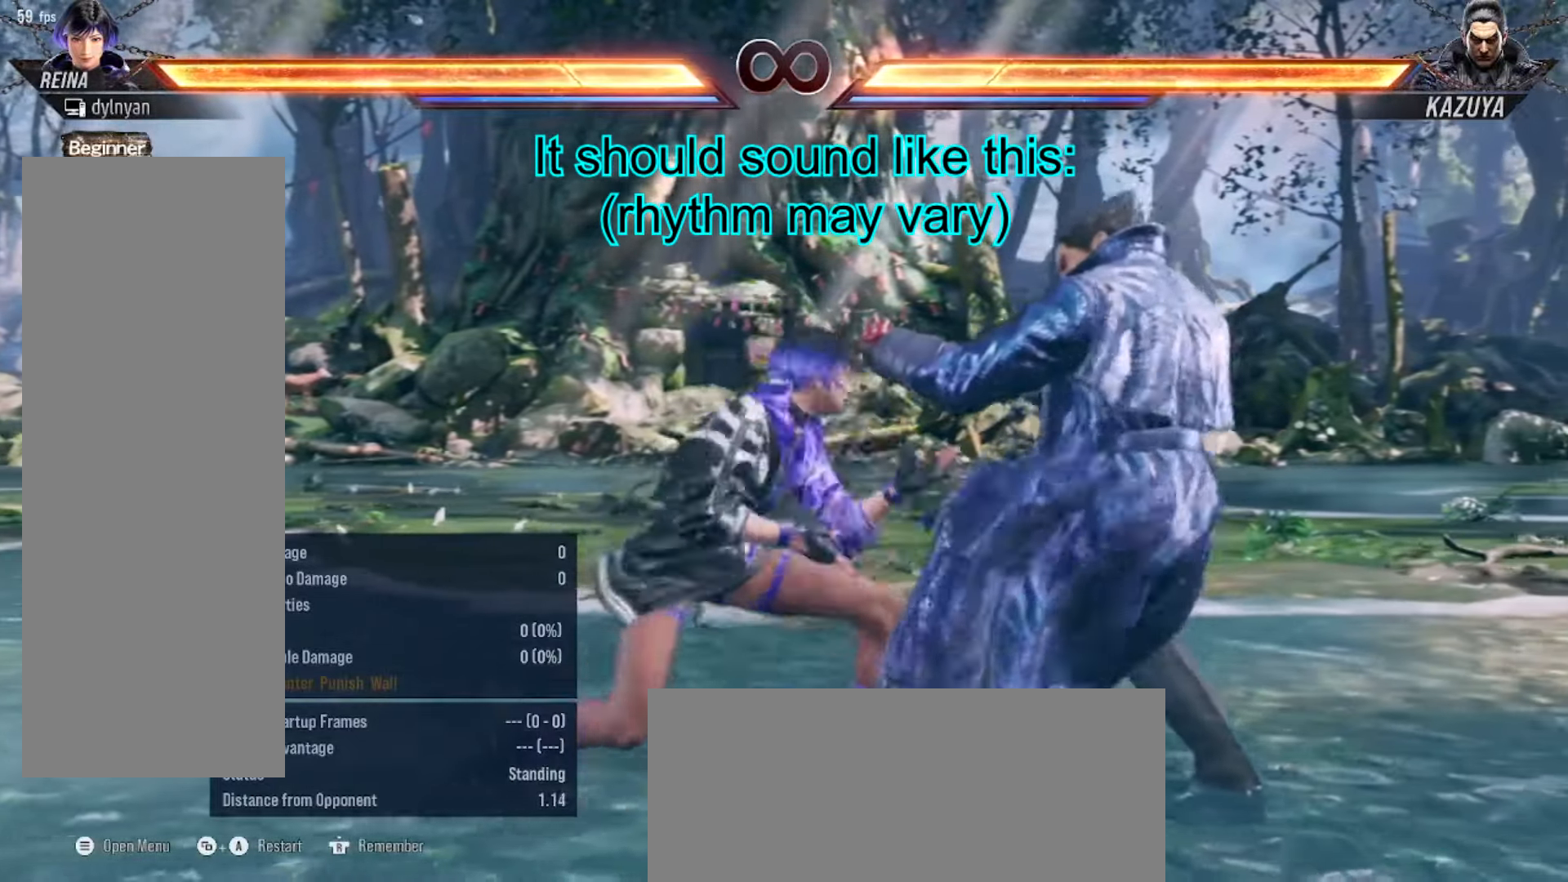
{"buttons": [], "events": [[17, "DPAD_RIGHT", "up"], [167, "DPAD_DOWN", "down"], [234, "DPAD_RIGHT", "down"], [250, "DPAD_DOWN", "up"], [300, "DPAD_RIGHT", "up"], [317, "DPAD_RIGHT", "down"], [384, "DPAD_RIGHT", "up"]]}
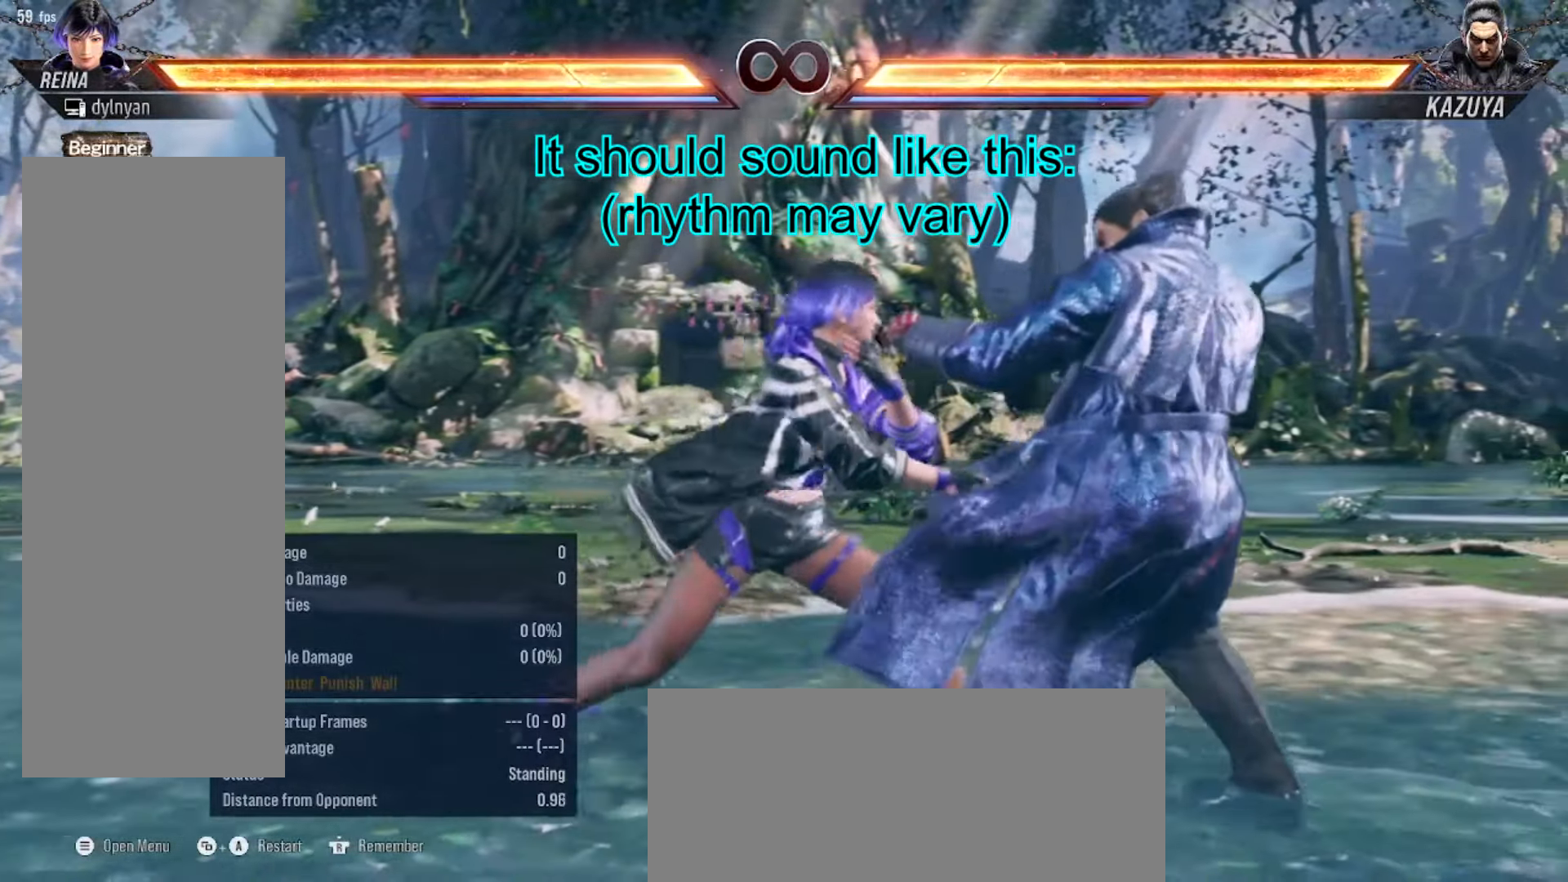
{"buttons": ["DPAD_RIGHT"], "events": [[50, "DPAD_DOWN", "down"], [117, "DPAD_RIGHT", "down"], [150, "DPAD_DOWN", "up"], [300, "DPAD_RIGHT", "up"], [450, "DPAD_DOWN", "down"], [500, "DPAD_DOWN", "up"], [500, "DPAD_RIGHT", "down"]]}
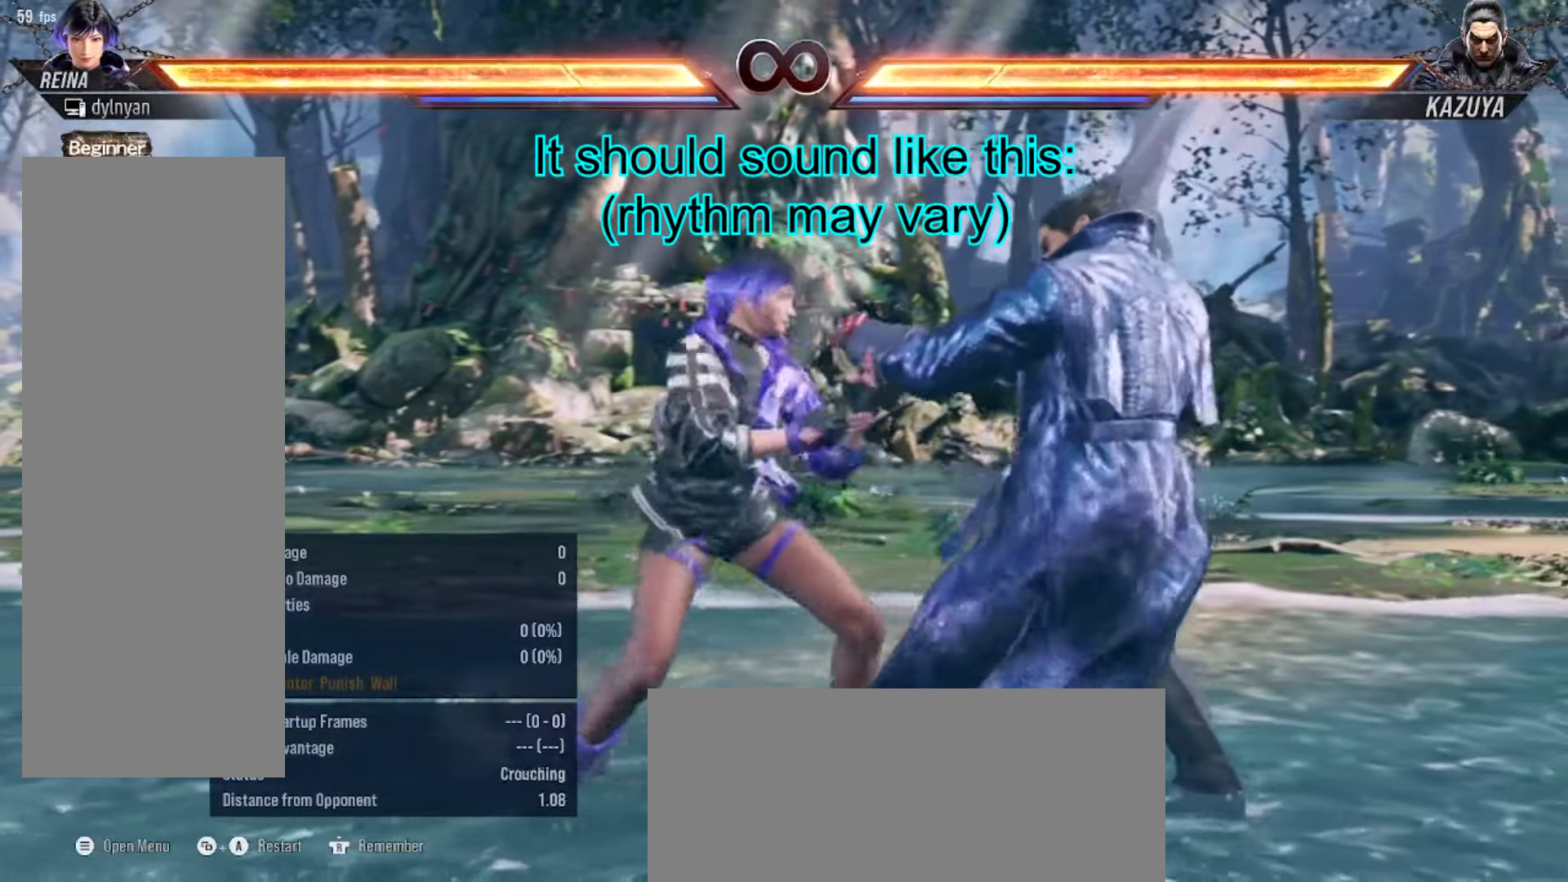
{"buttons": ["DPAD_RIGHT"], "events": [[67, "DPAD_RIGHT", "up"], [117, "DPAD_RIGHT", "down"], [167, "DPAD_RIGHT", "up"], [301, "DPAD_DOWN", "down"], [367, "DPAD_RIGHT", "down"], [401, "DPAD_DOWN", "up"], [451, "DPAD_RIGHT", "up"], [467, "DPAD_RIGHT", "down"]]}
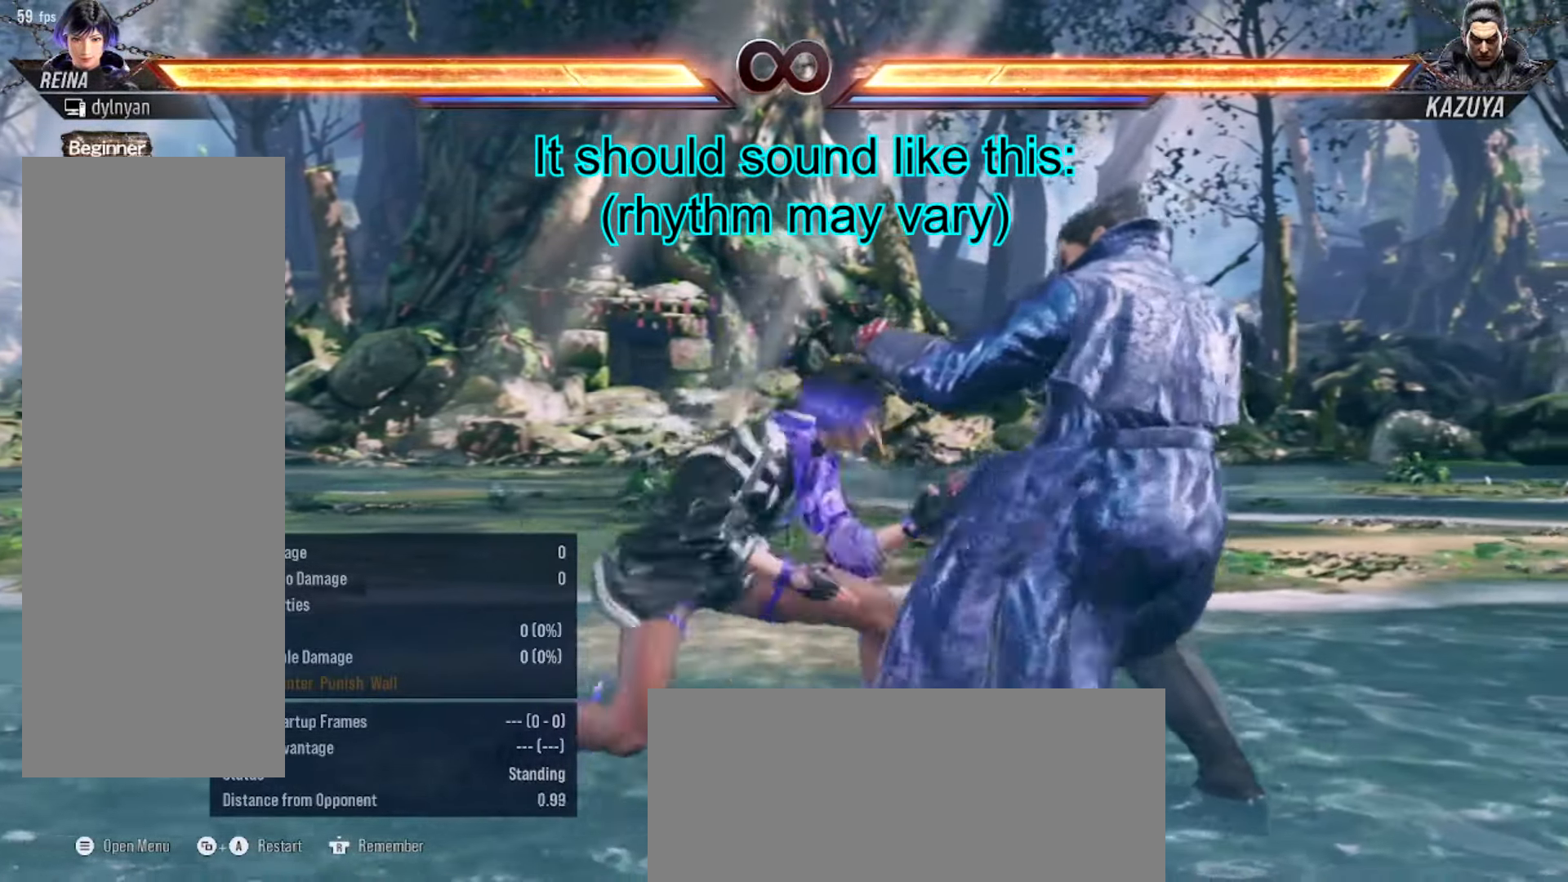
{"buttons": [], "events": [[33, "DPAD_RIGHT", "up"], [167, "DPAD_DOWN", "down"], [217, "DPAD_RIGHT", "down"], [267, "DPAD_DOWN", "up"], [317, "DPAD_RIGHT", "up"], [333, "DPAD_RIGHT", "down"], [400, "DPAD_RIGHT", "up"]]}
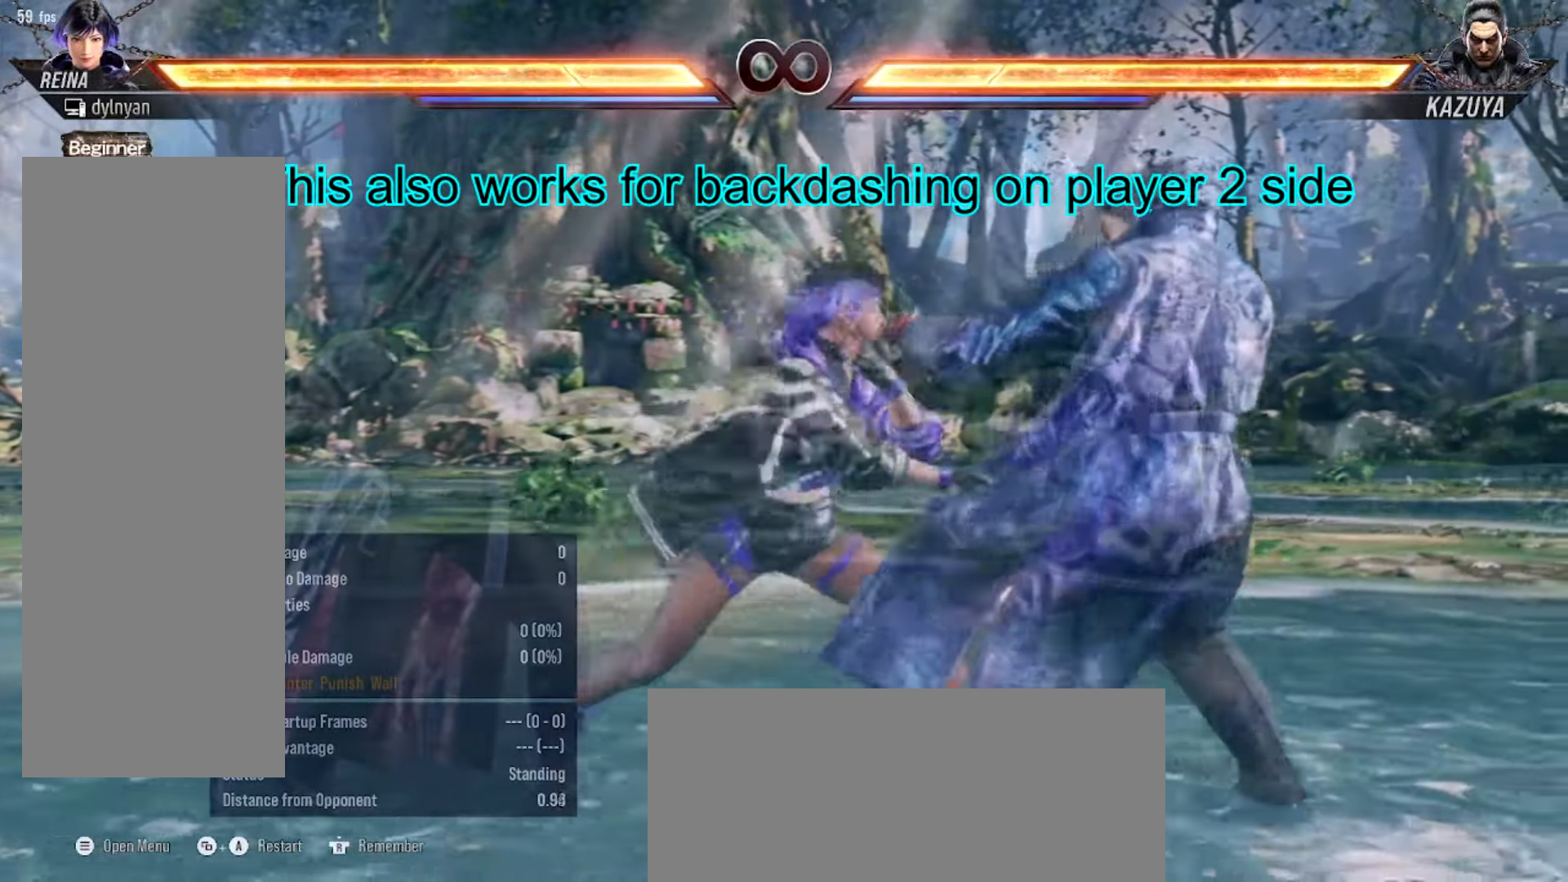
{"buttons": [], "events": [[17, "DPAD_DOWN", "down"], [100, "DPAD_RIGHT", "down"], [117, "DPAD_DOWN", "up"], [184, "DPAD_RIGHT", "up"], [201, "DPAD_RIGHT", "down"], [251, "DPAD_DOWN", "down"], [284, "DPAD_RIGHT", "up"], [301, "DPAD_RIGHT", "down"], [334, "DPAD_DOWN", "up"], [384, "DPAD_RIGHT", "up"], [401, "DPAD_RIGHT", "down"], [451, "DPAD_RIGHT", "up"]]}
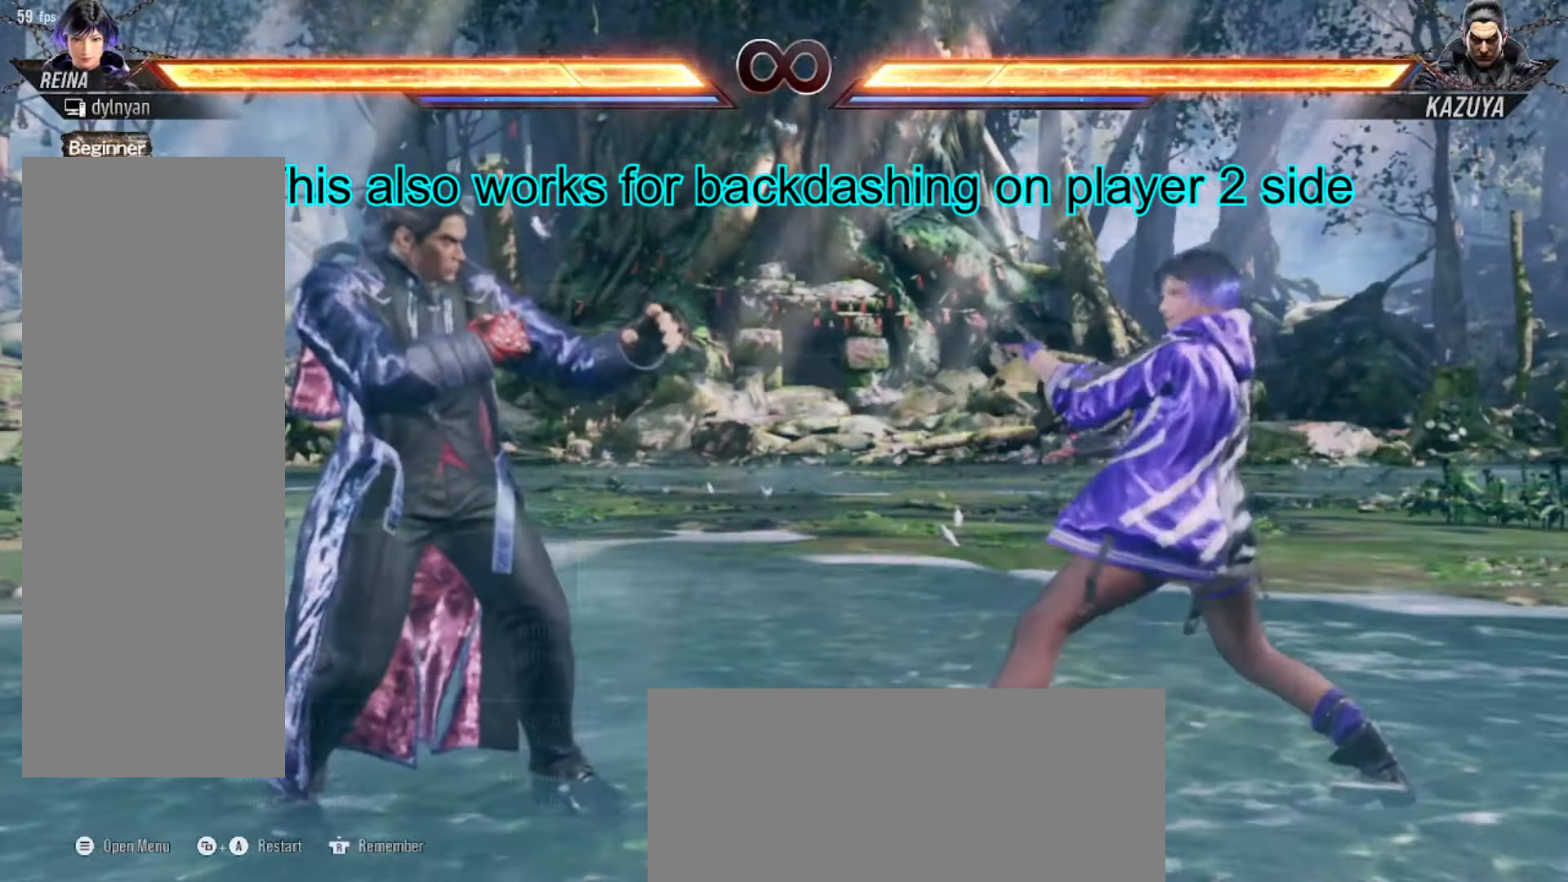
{"buttons": [], "events": [[83, "DPAD_DOWN", "down"], [133, "DPAD_RIGHT", "down"], [150, "DPAD_DOWN", "up"], [200, "DPAD_RIGHT", "up"], [217, "DPAD_RIGHT", "down"], [267, "DPAD_RIGHT", "up"], [350, "DPAD_DOWN", "down"], [417, "DPAD_RIGHT", "down"], [434, "DPAD_DOWN", "up"], [484, "DPAD_RIGHT", "up"]]}
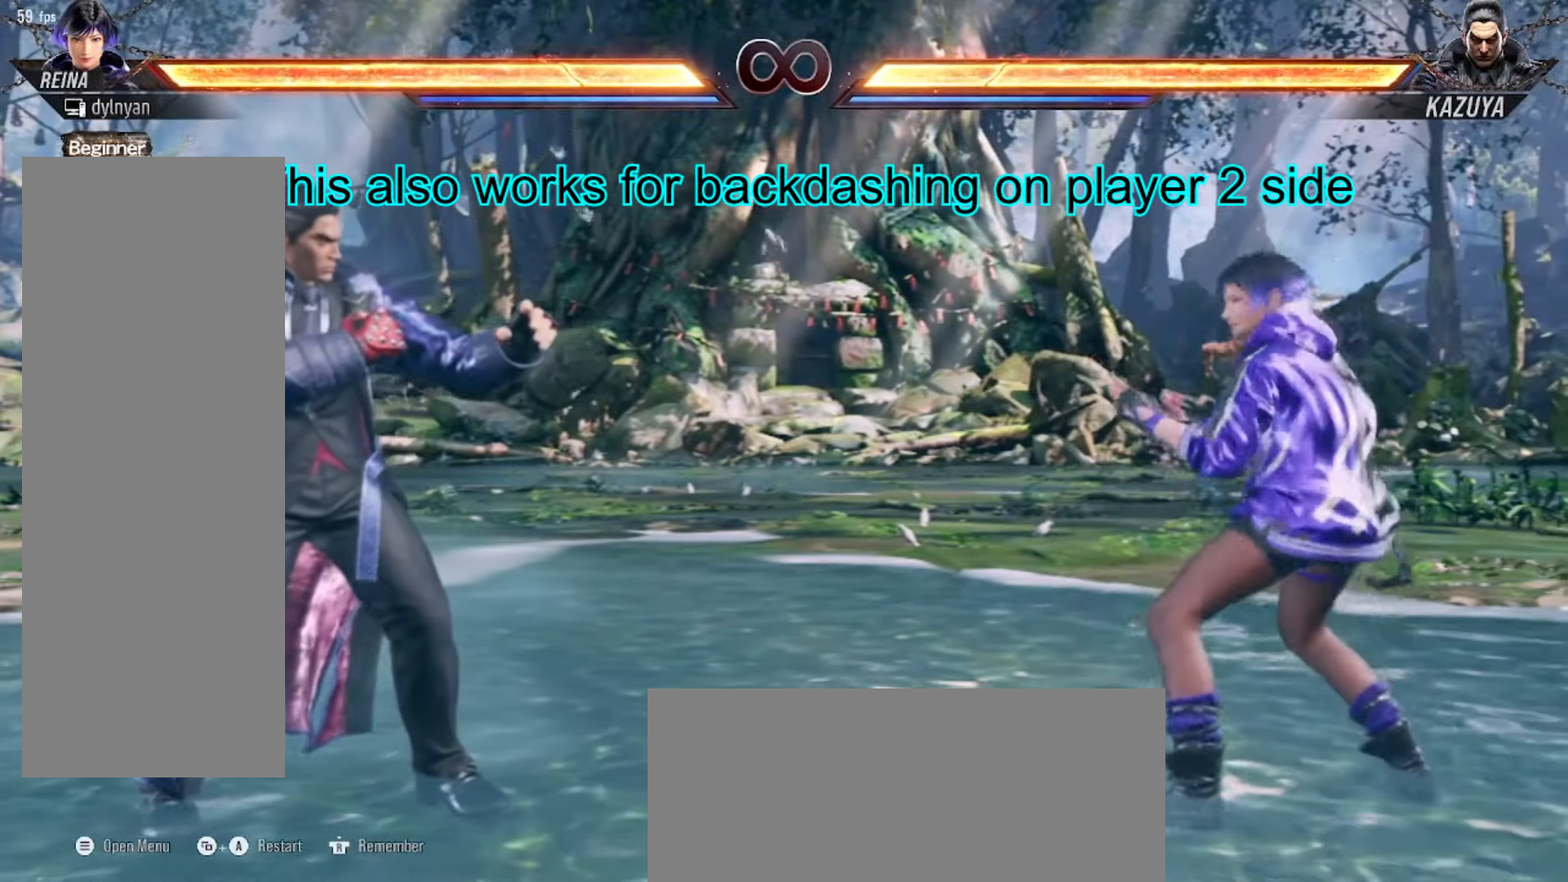
{"buttons": [], "events": [[34, "DPAD_RIGHT", "down"], [84, "DPAD_RIGHT", "up"], [201, "DPAD_DOWN", "down"], [267, "DPAD_RIGHT", "down"], [284, "DPAD_DOWN", "up"], [401, "DPAD_RIGHT", "up"]]}
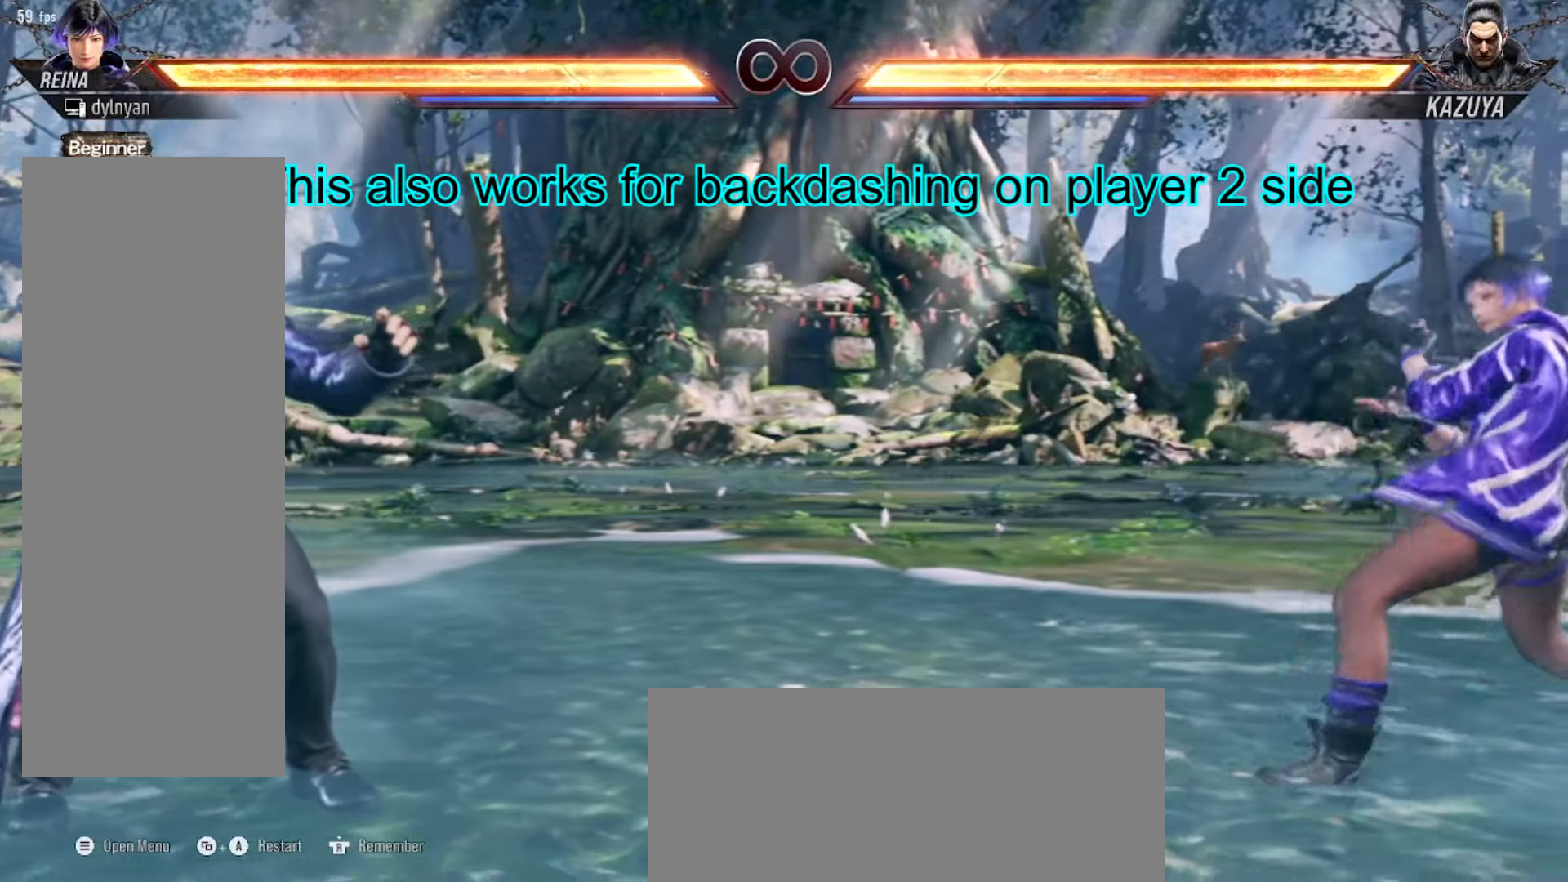
{"buttons": ["DPAD_RIGHT"], "events": [[17, "DPAD_DOWN", "down"], [67, "DPAD_RIGHT", "down"], [83, "DPAD_DOWN", "up"], [133, "DPAD_RIGHT", "up"], [183, "DPAD_RIGHT", "down"], [200, "DPAD_RIGHT", "up"], [350, "DPAD_DOWN", "down"], [417, "DPAD_RIGHT", "down"], [434, "DPAD_DOWN", "up"], [450, "DPAD_RIGHT", "up"], [484, "DPAD_RIGHT", "down"]]}
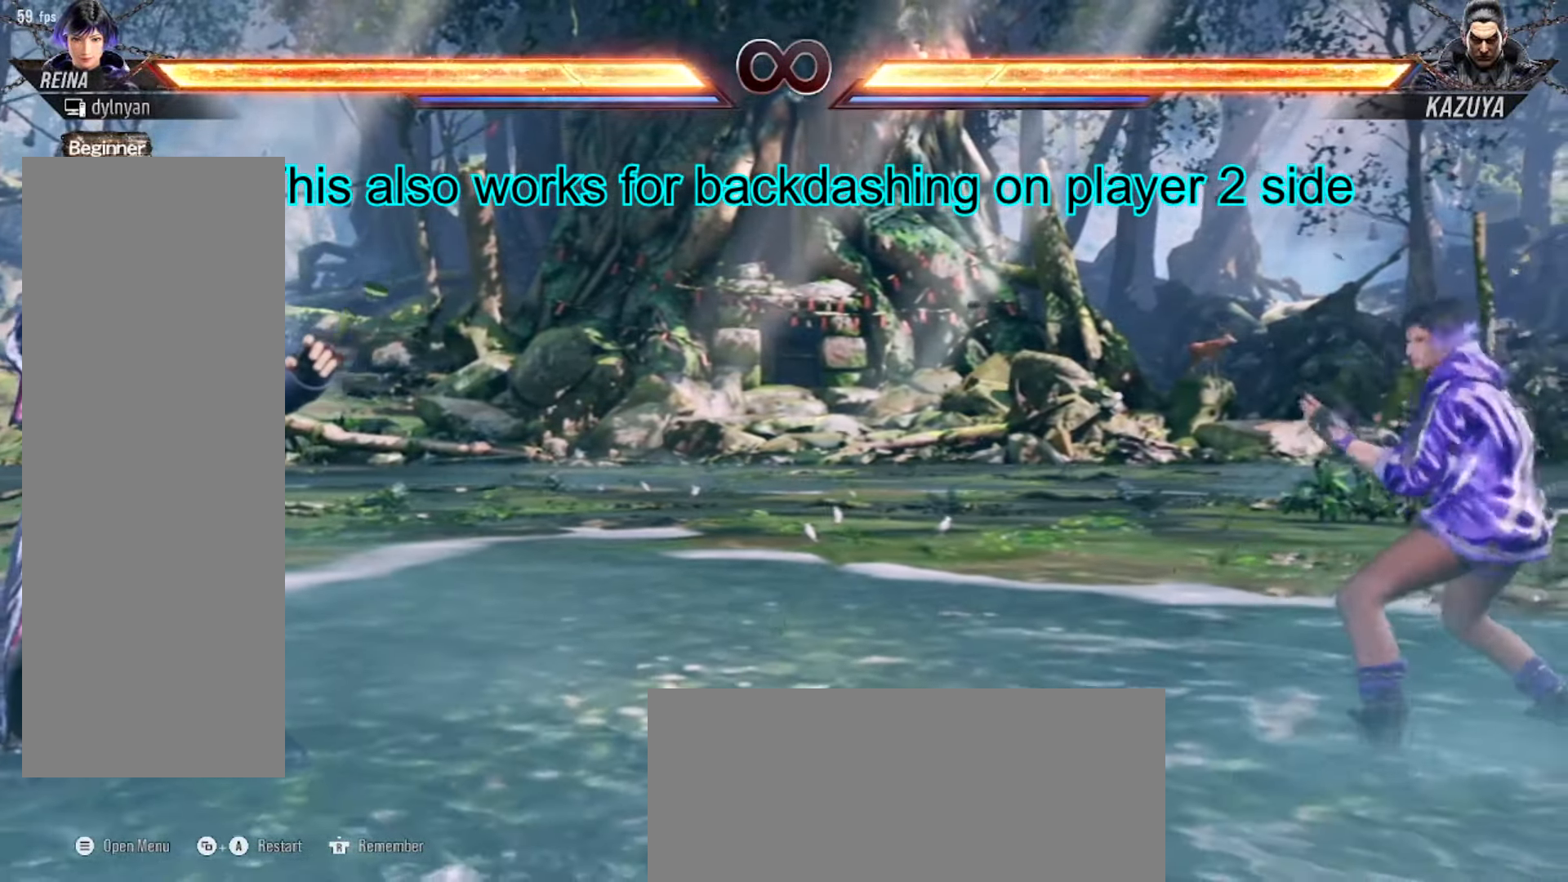
{"buttons": ["DPAD_DOWN"], "events": [[17, "DPAD_RIGHT", "up"], [150, "DPAD_DOWN", "down"], [217, "DPAD_RIGHT", "down"], [234, "DPAD_DOWN", "up"], [351, "DPAD_RIGHT", "up"], [484, "DPAD_DOWN", "down"]]}
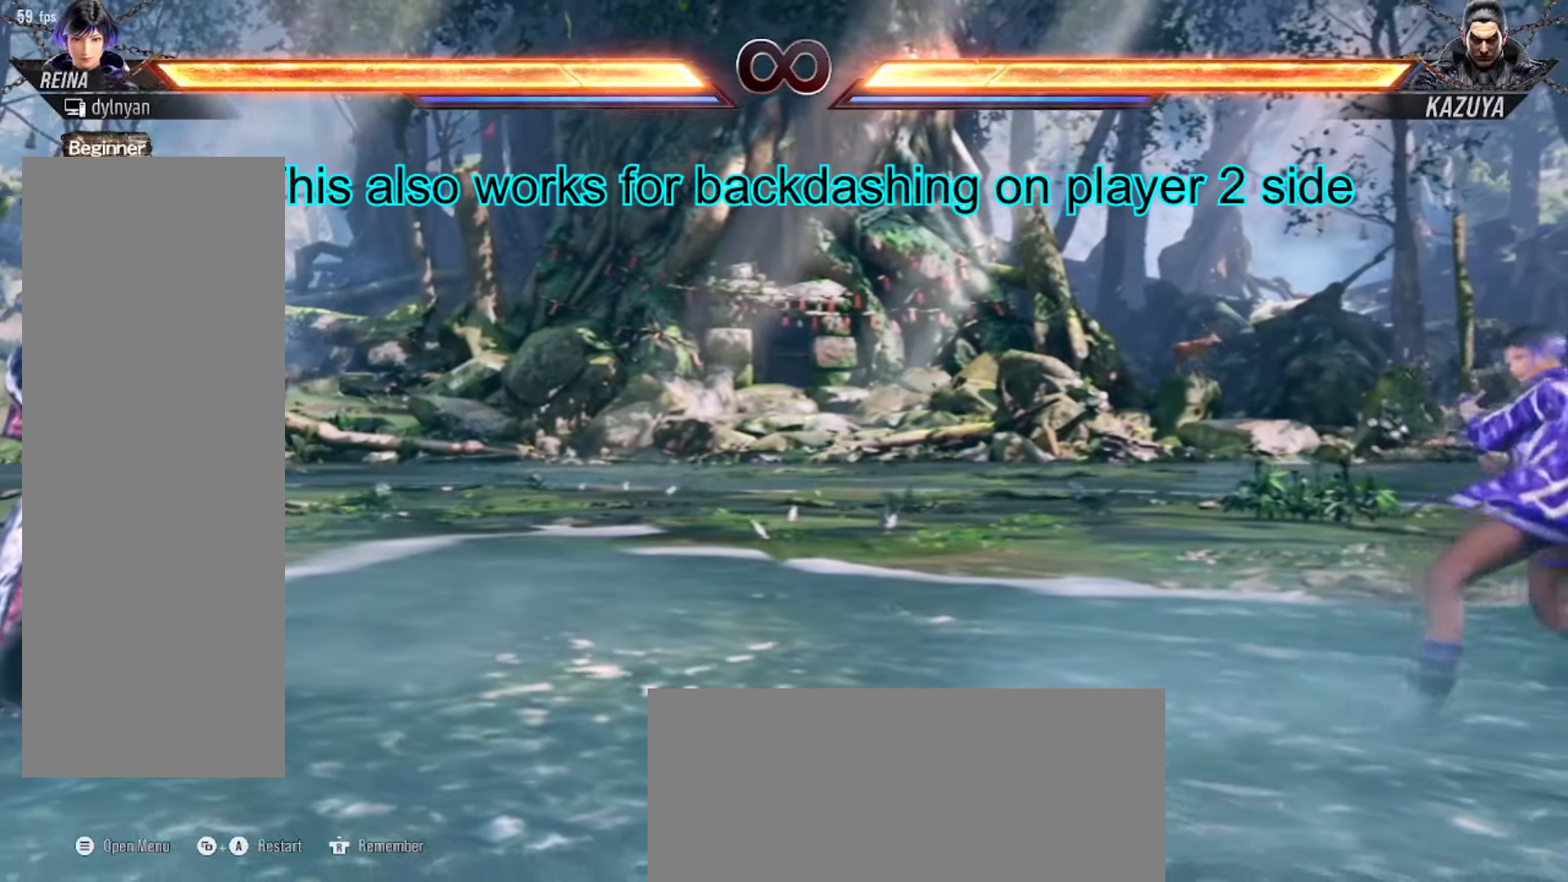
{"buttons": [], "events": [[50, "DPAD_DOWN", "up"], [50, "DPAD_RIGHT", "down"], [167, "DPAD_RIGHT", "up"], [317, "DPAD_DOWN", "down"], [367, "DPAD_RIGHT", "down"], [384, "DPAD_DOWN", "up"], [500, "DPAD_RIGHT", "up"]]}
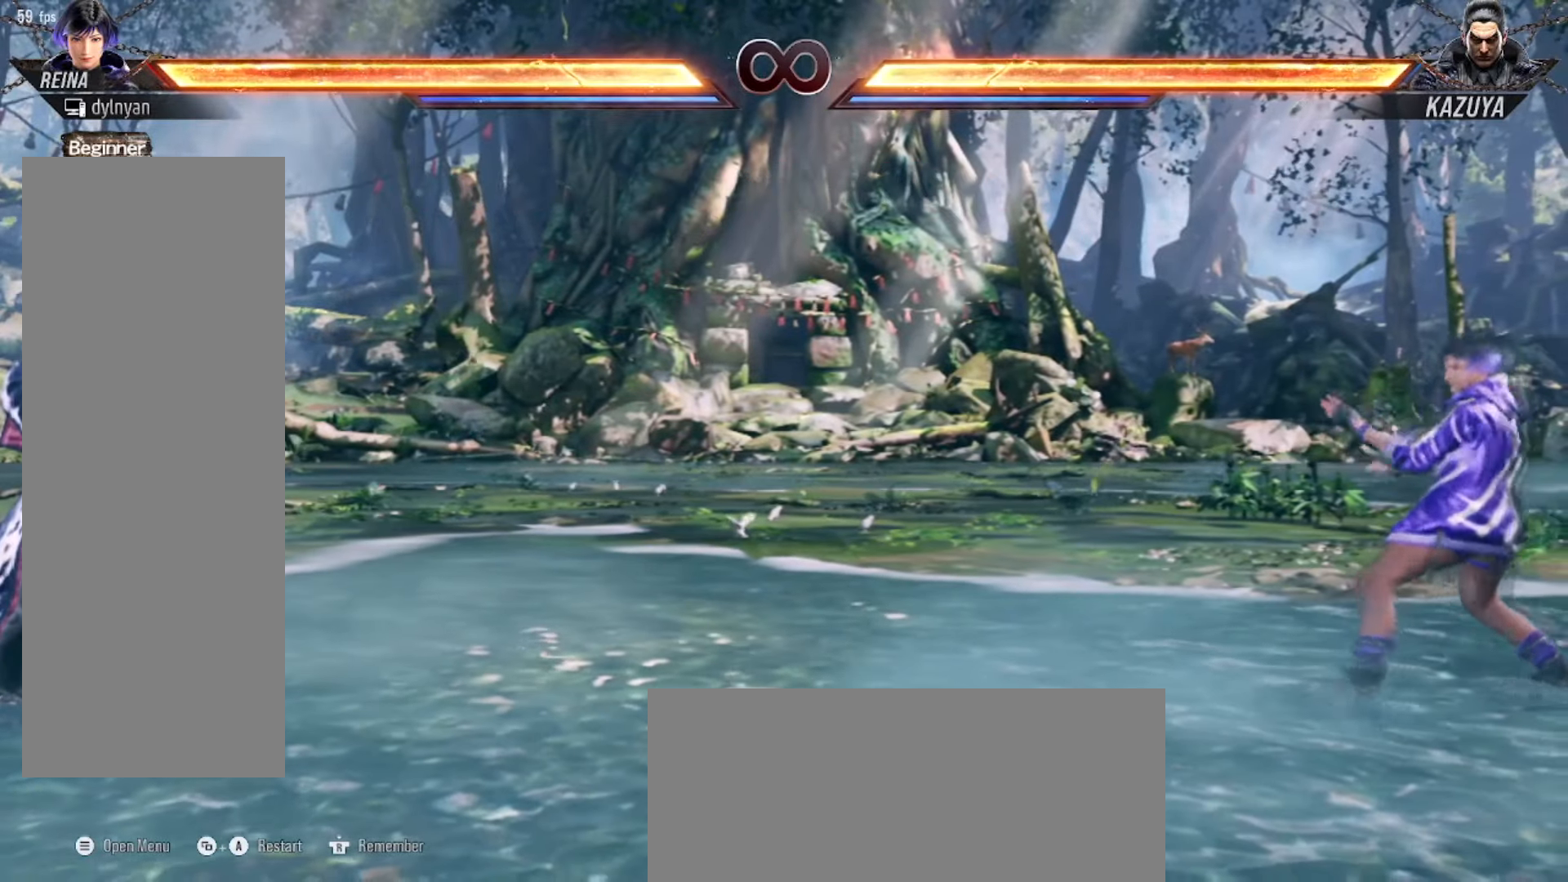
{"buttons": ["DPAD_DOWN", "DPAD_RIGHT"], "events": [[117, "DPAD_DOWN", "down"], [184, "DPAD_DOWN", "up"], [184, "DPAD_RIGHT", "down"], [317, "DPAD_RIGHT", "up"], [417, "DPAD_DOWN", "down"], [484, "DPAD_RIGHT", "down"]]}
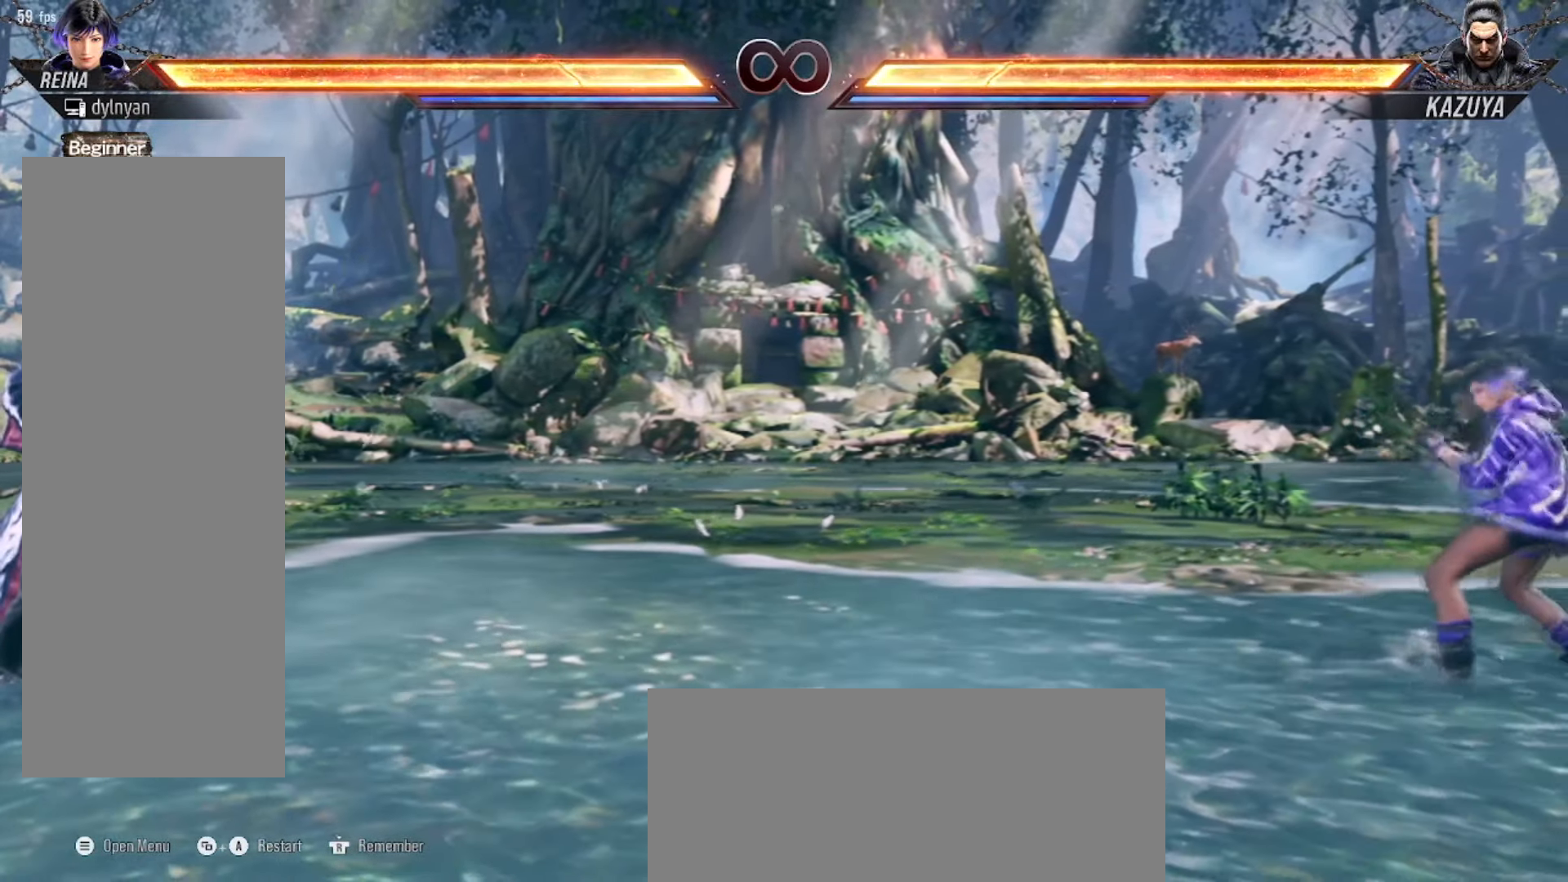
{"buttons": [], "events": [[33, "DPAD_DOWN", "up"], [117, "DPAD_RIGHT", "up"], [250, "DPAD_DOWN", "down"], [300, "DPAD_RIGHT", "down"], [333, "DPAD_DOWN", "up"], [434, "DPAD_RIGHT", "up"]]}
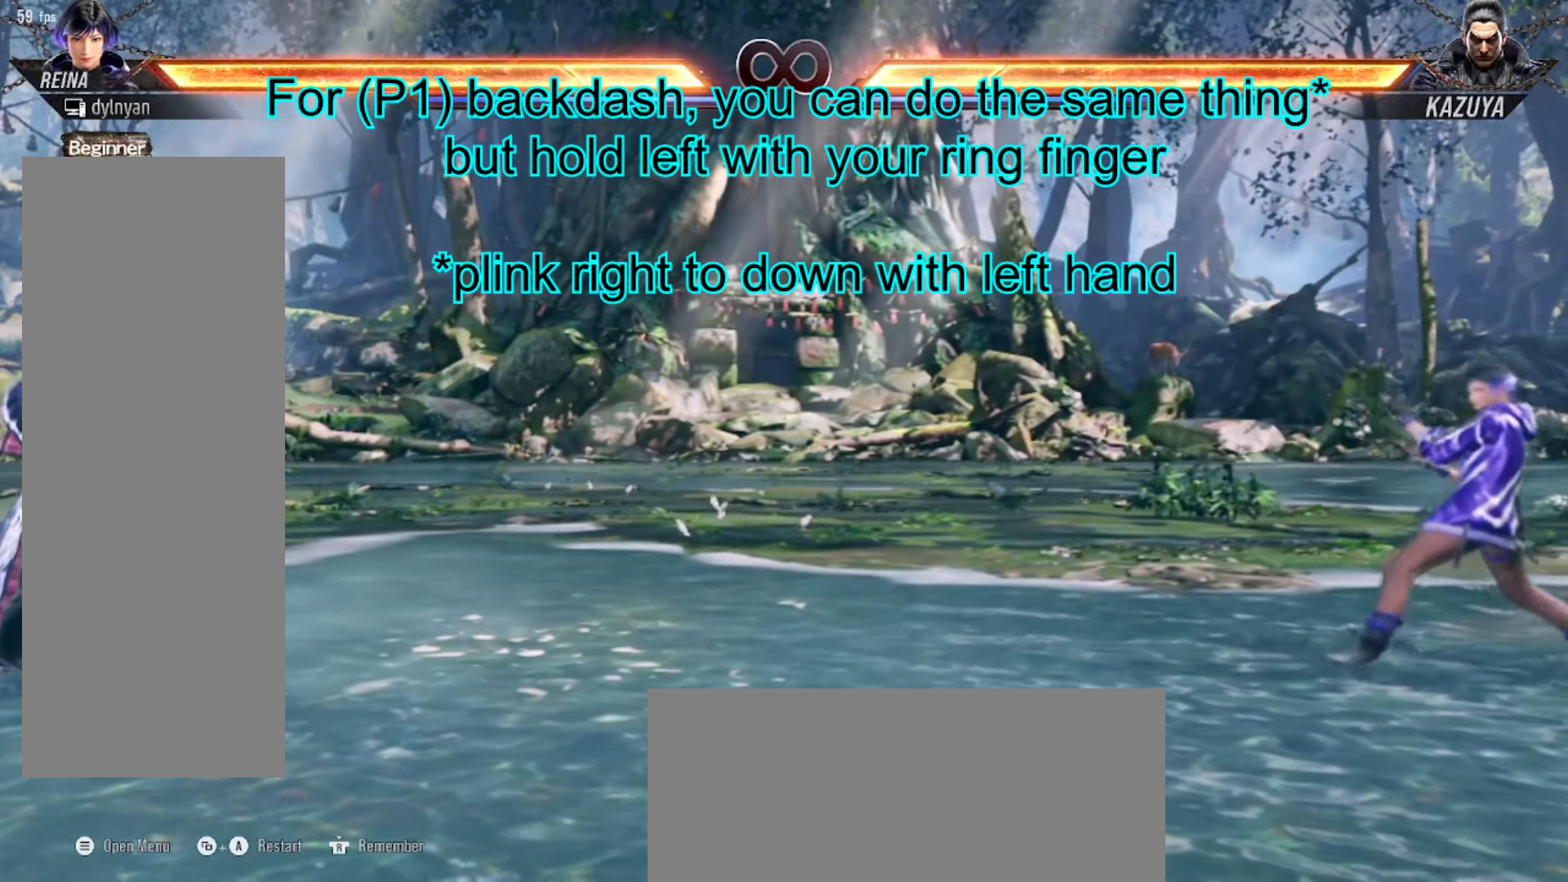
{"buttons": ["DPAD_LEFT"], "events": [[67, "DPAD_DOWN", "down"], [117, "DPAD_RIGHT", "down"], [134, "DPAD_DOWN", "up"], [234, "DPAD_RIGHT", "up"], [484, "DPAD_LEFT", "down"]]}
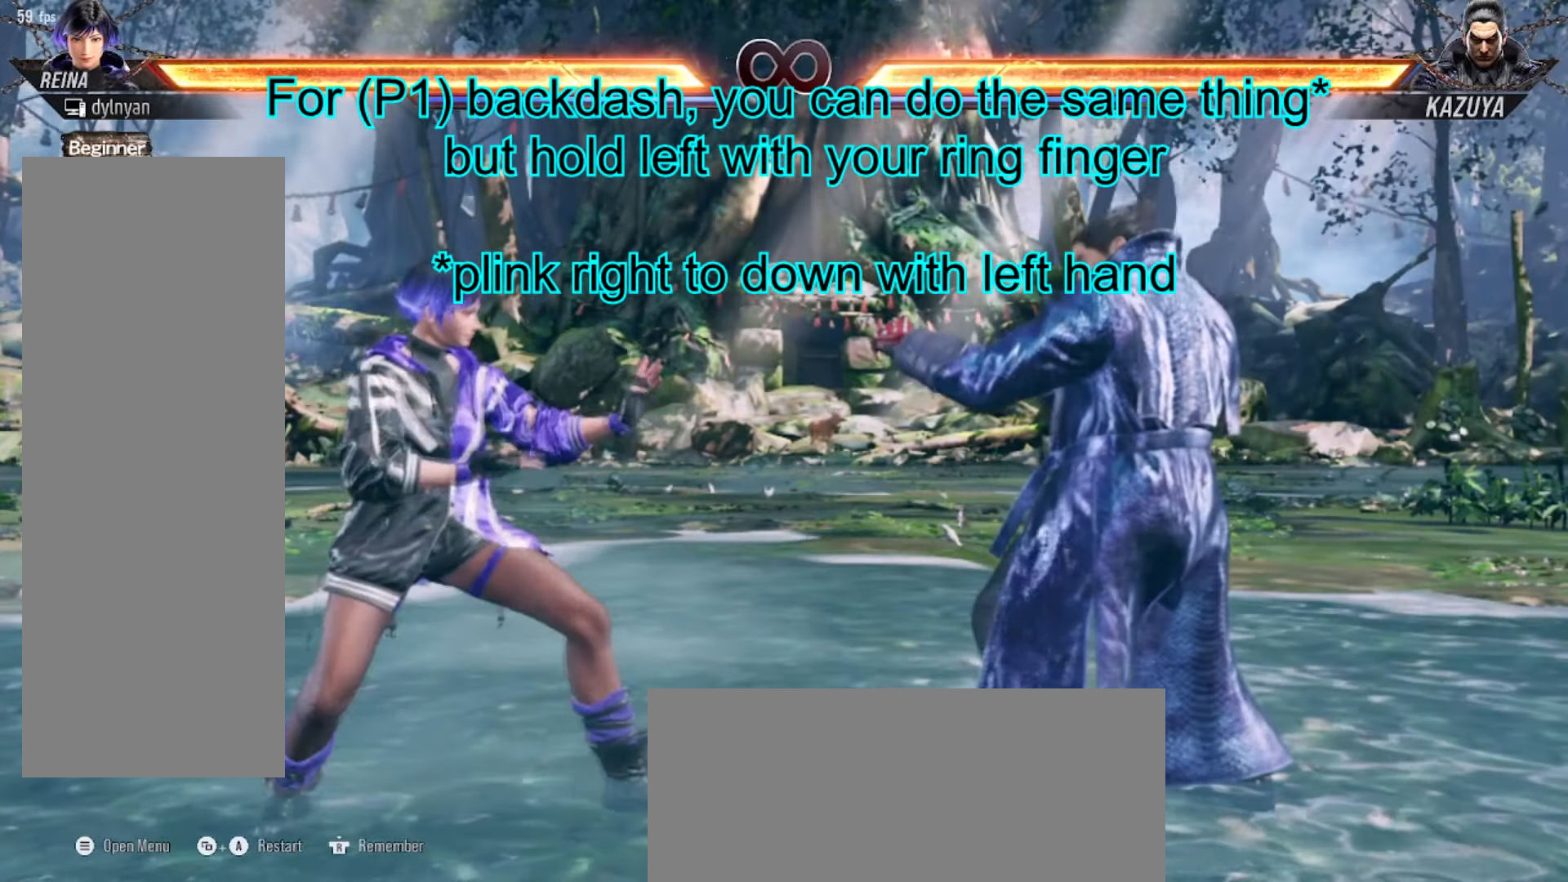
{"buttons": ["DPAD_LEFT"], "events": [[167, "DPAD_LEFT", "up"], [217, "DPAD_LEFT", "down"], [350, "DPAD_DOWN", "down"], [417, "DPAD_LEFT", "up"], [450, "DPAD_DOWN", "up"], [467, "DPAD_LEFT", "down"]]}
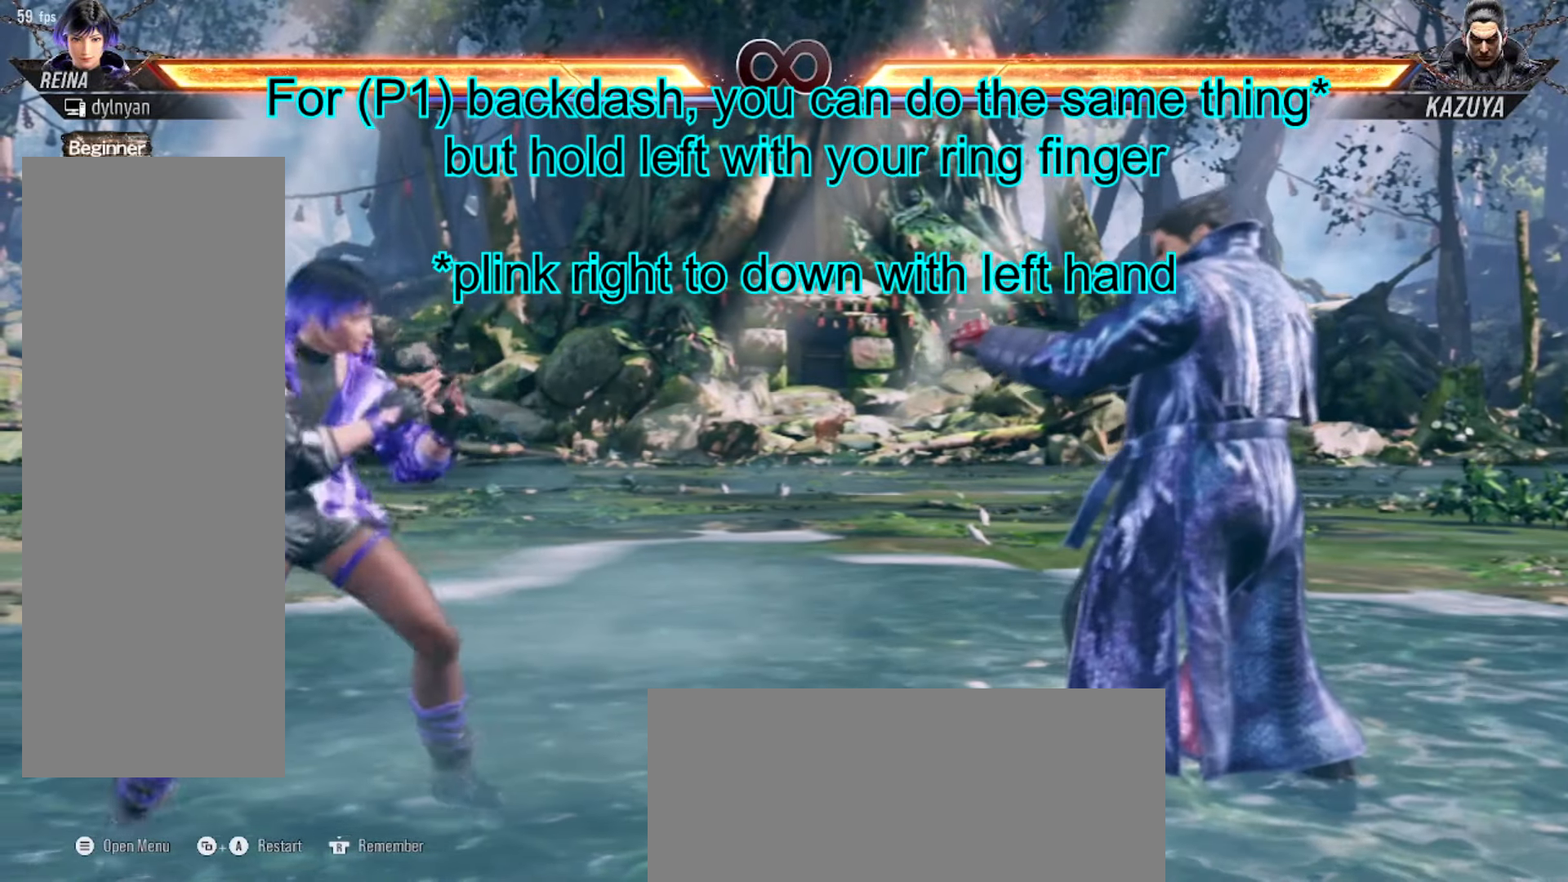
{"buttons": ["DPAD_LEFT"], "events": [[17, "DPAD_LEFT", "up"], [50, "DPAD_LEFT", "down"], [201, "DPAD_DOWN", "down"], [267, "DPAD_LEFT", "up"], [301, "DPAD_DOWN", "up"], [301, "DPAD_LEFT", "down"], [351, "DPAD_LEFT", "up"], [384, "DPAD_LEFT", "down"]]}
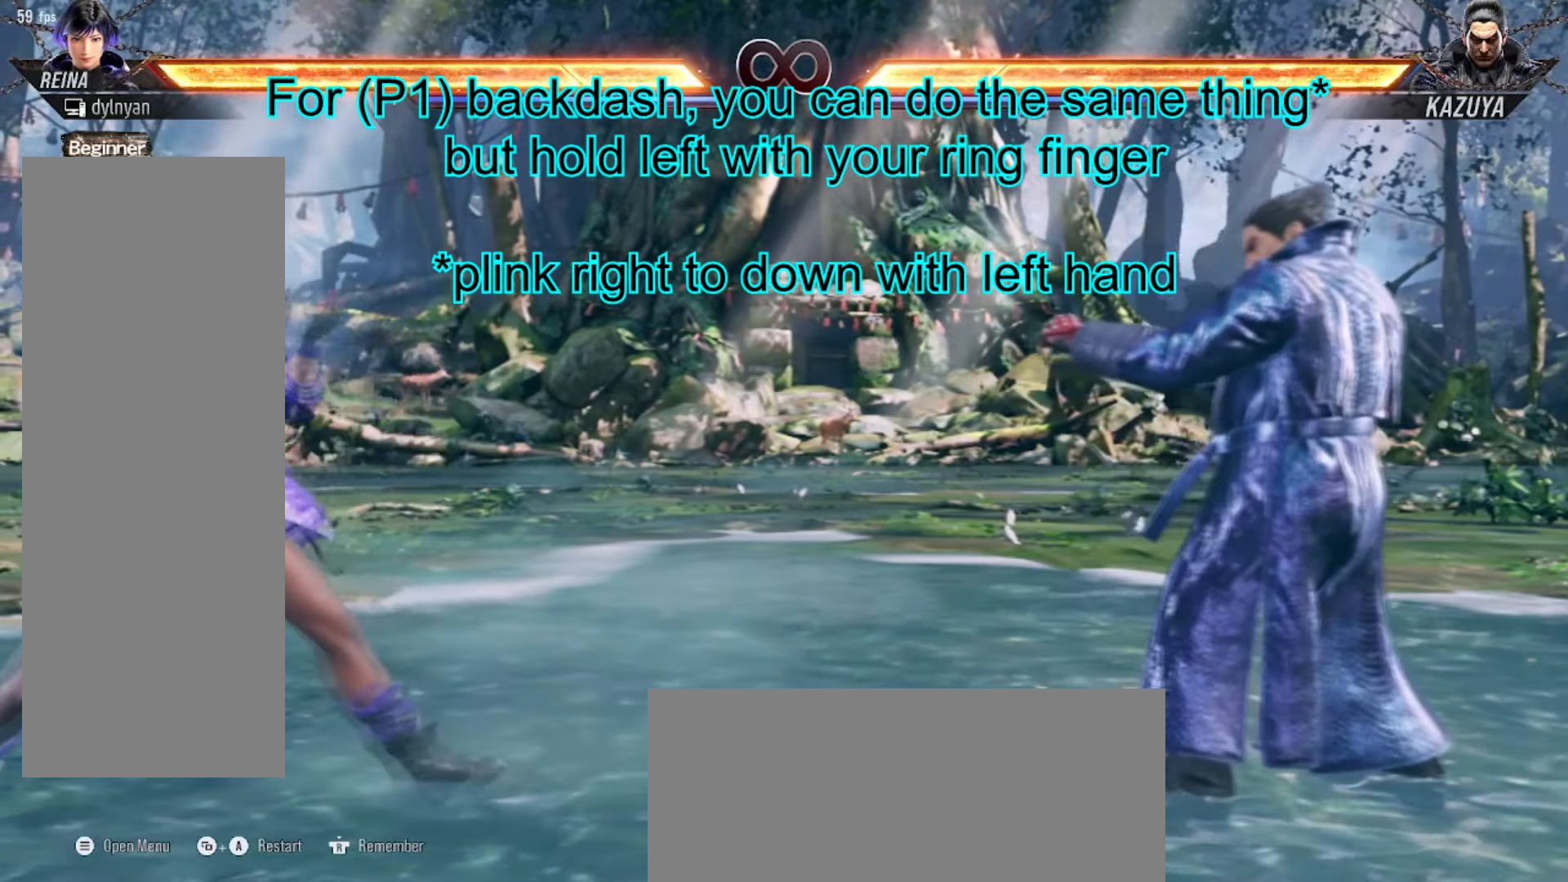
{"buttons": ["DPAD_LEFT"], "events": [[50, "DPAD_DOWN", "down"], [117, "DPAD_LEFT", "up"], [150, "DPAD_DOWN", "up"], [217, "DPAD_LEFT", "down"], [350, "DPAD_DOWN", "down"], [400, "DPAD_LEFT", "up"], [450, "DPAD_DOWN", "up"], [450, "DPAD_LEFT", "down"]]}
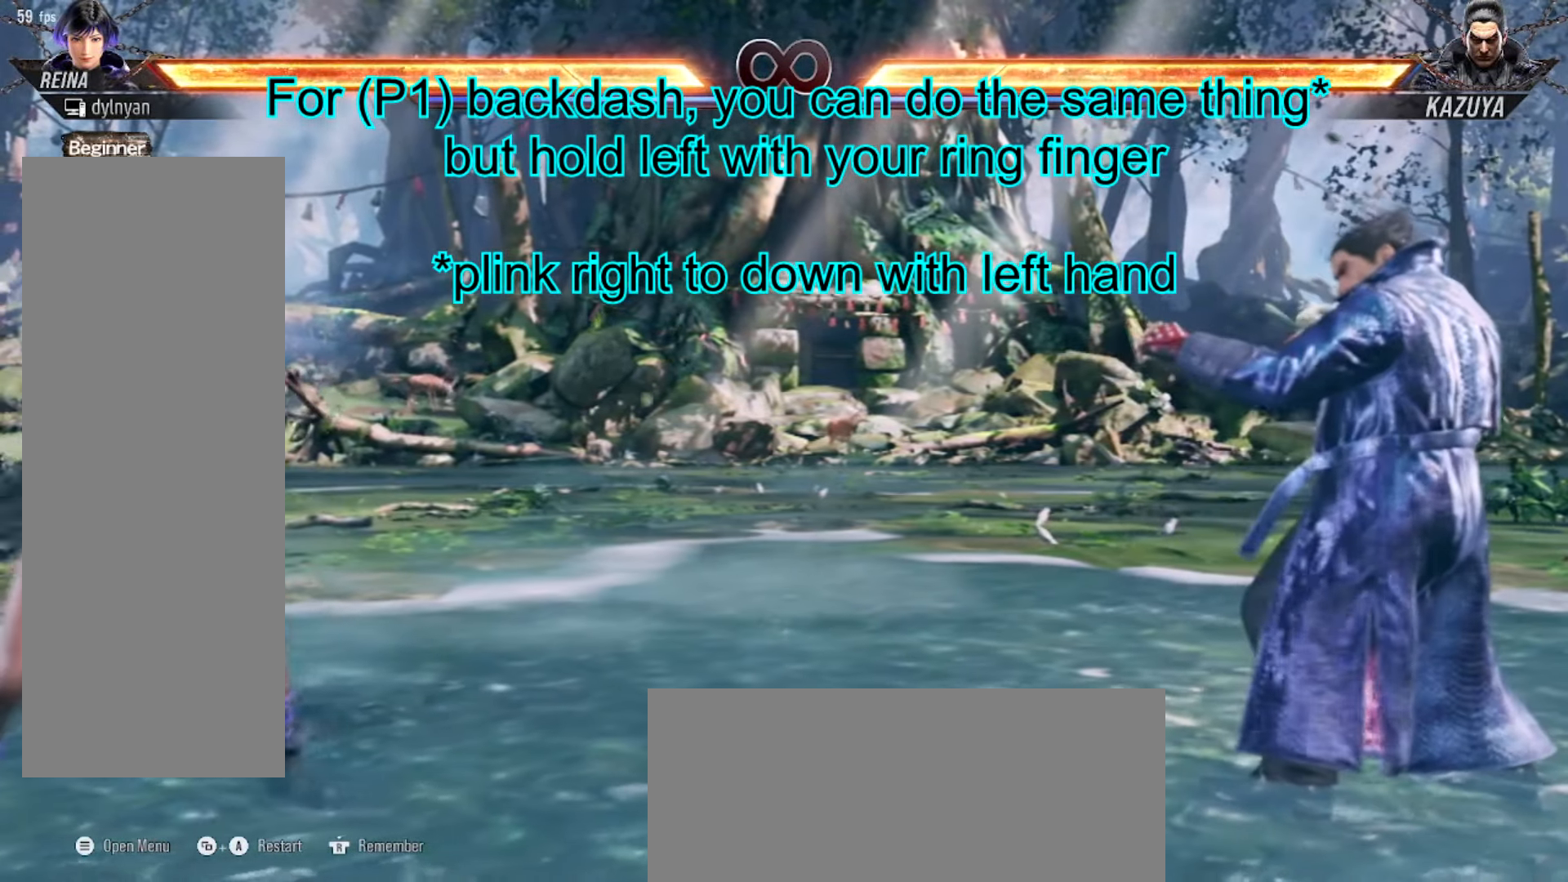
{"buttons": ["DPAD_DOWN", "DPAD_LEFT"], "events": [[184, "DPAD_DOWN", "down"], [251, "DPAD_LEFT", "up"], [284, "DPAD_DOWN", "up"], [284, "DPAD_LEFT", "down"], [351, "DPAD_LEFT", "up"], [384, "DPAD_LEFT", "down"], [501, "DPAD_DOWN", "down"]]}
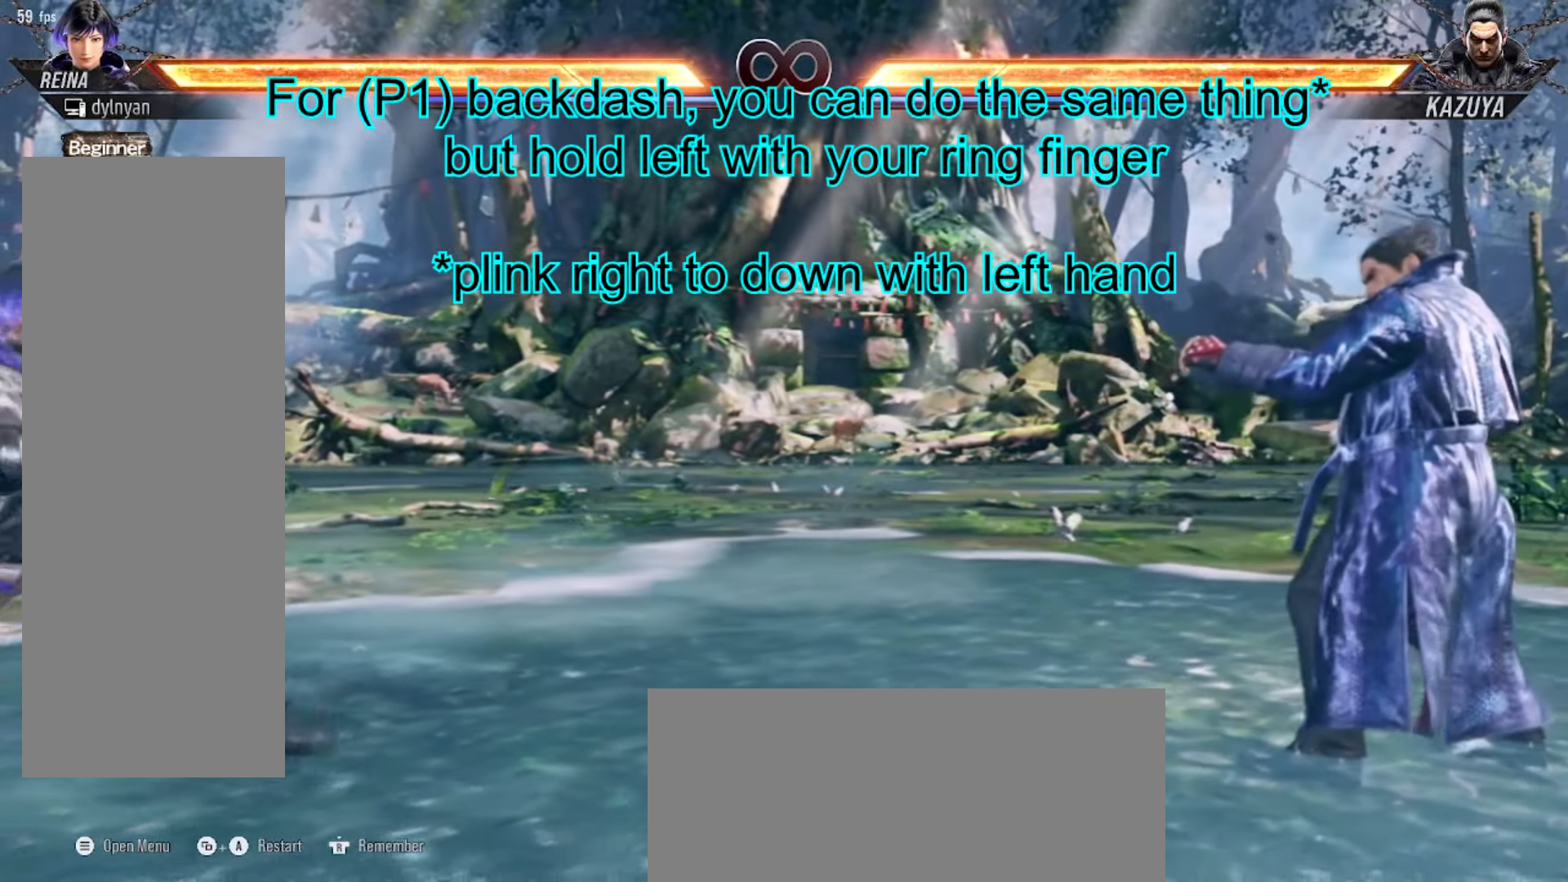
{"buttons": [], "events": [[83, "DPAD_LEFT", "up"], [117, "DPAD_DOWN", "up"], [117, "DPAD_LEFT", "down"], [317, "DPAD_DOWN", "down"], [384, "DPAD_LEFT", "up"], [434, "DPAD_DOWN", "up"], [434, "DPAD_LEFT", "down"], [484, "DPAD_LEFT", "up"]]}
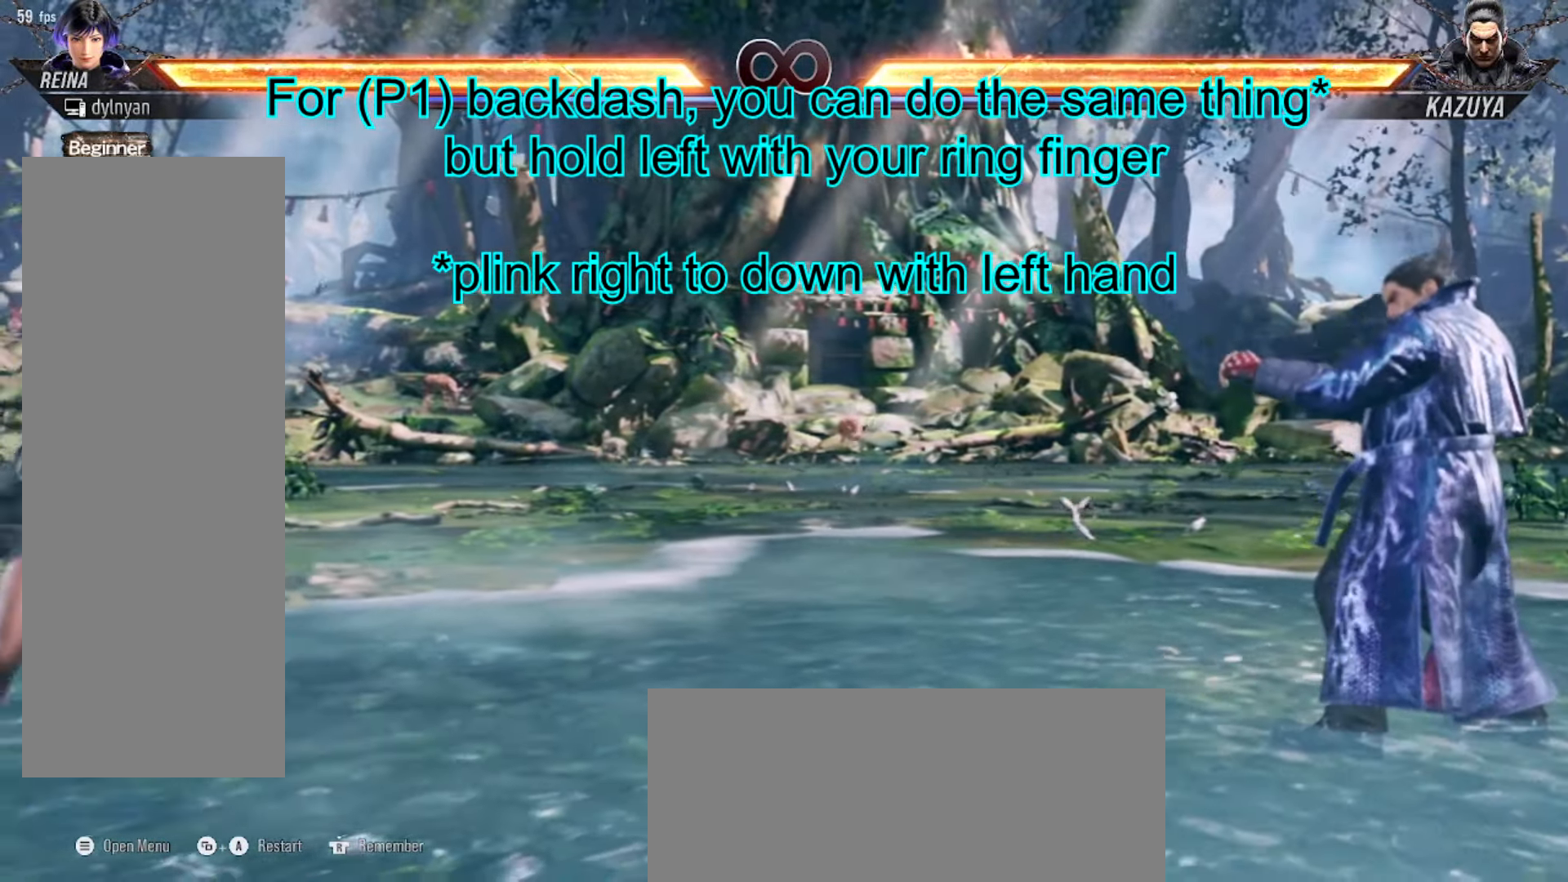
{"buttons": ["DPAD_DOWN", "DPAD_LEFT"], "events": [[17, "DPAD_LEFT", "down"], [134, "DPAD_DOWN", "down"], [201, "DPAD_LEFT", "up"], [234, "DPAD_DOWN", "up"], [251, "DPAD_LEFT", "down"], [467, "DPAD_DOWN", "down"]]}
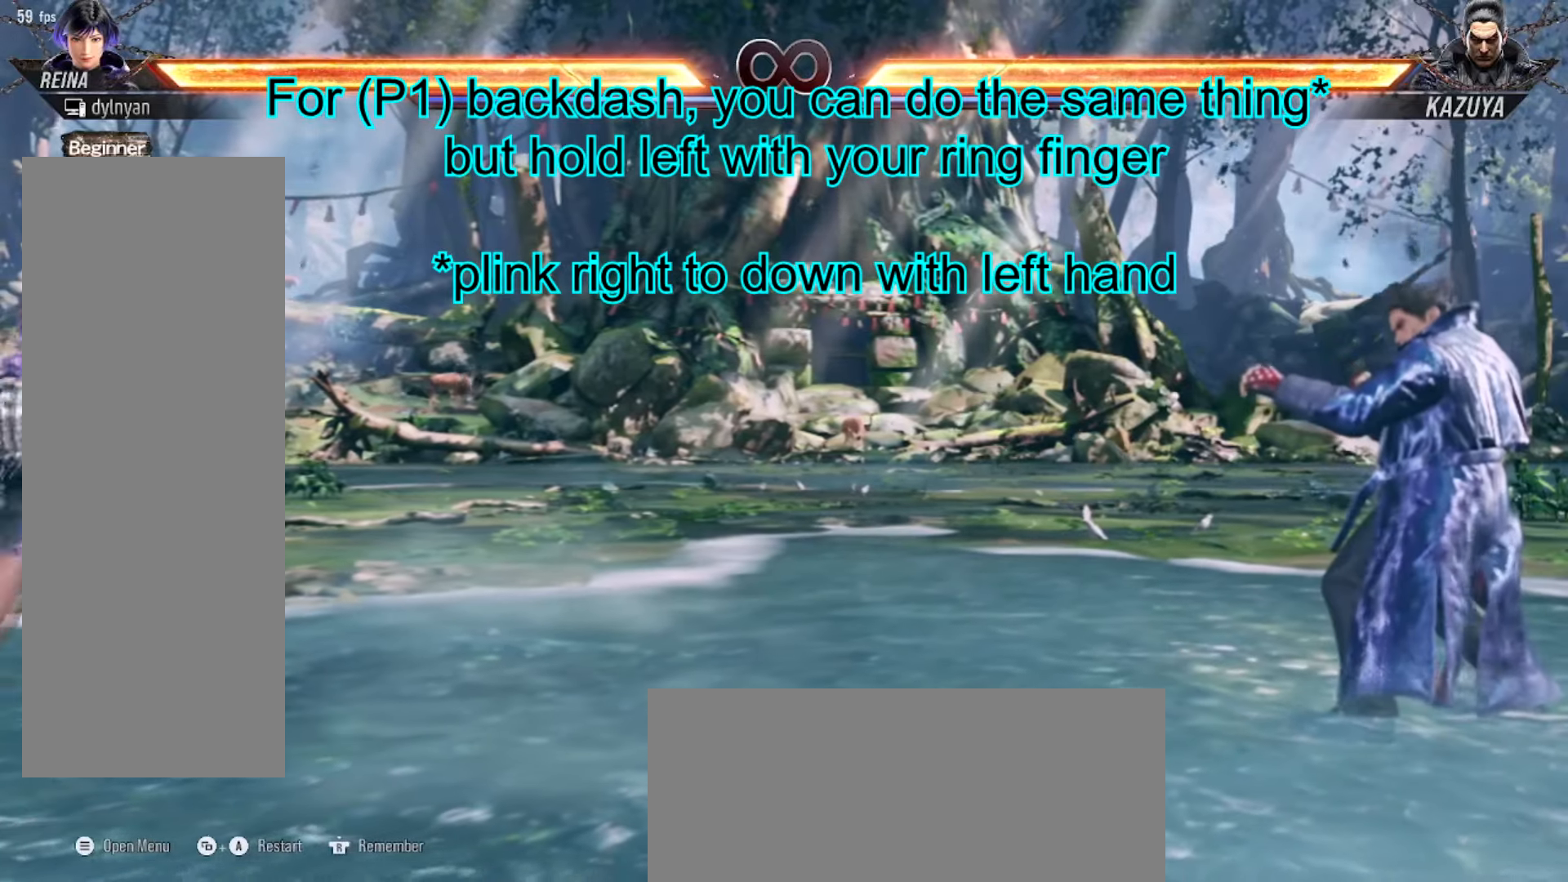
{"buttons": ["DPAD_LEFT"], "events": [[17, "DPAD_LEFT", "up"], [67, "DPAD_DOWN", "up"], [67, "DPAD_LEFT", "down"], [133, "DPAD_LEFT", "up"], [167, "DPAD_LEFT", "down"], [267, "DPAD_DOWN", "down"], [333, "DPAD_LEFT", "up"], [384, "DPAD_DOWN", "up"], [484, "DPAD_LEFT", "down"]]}
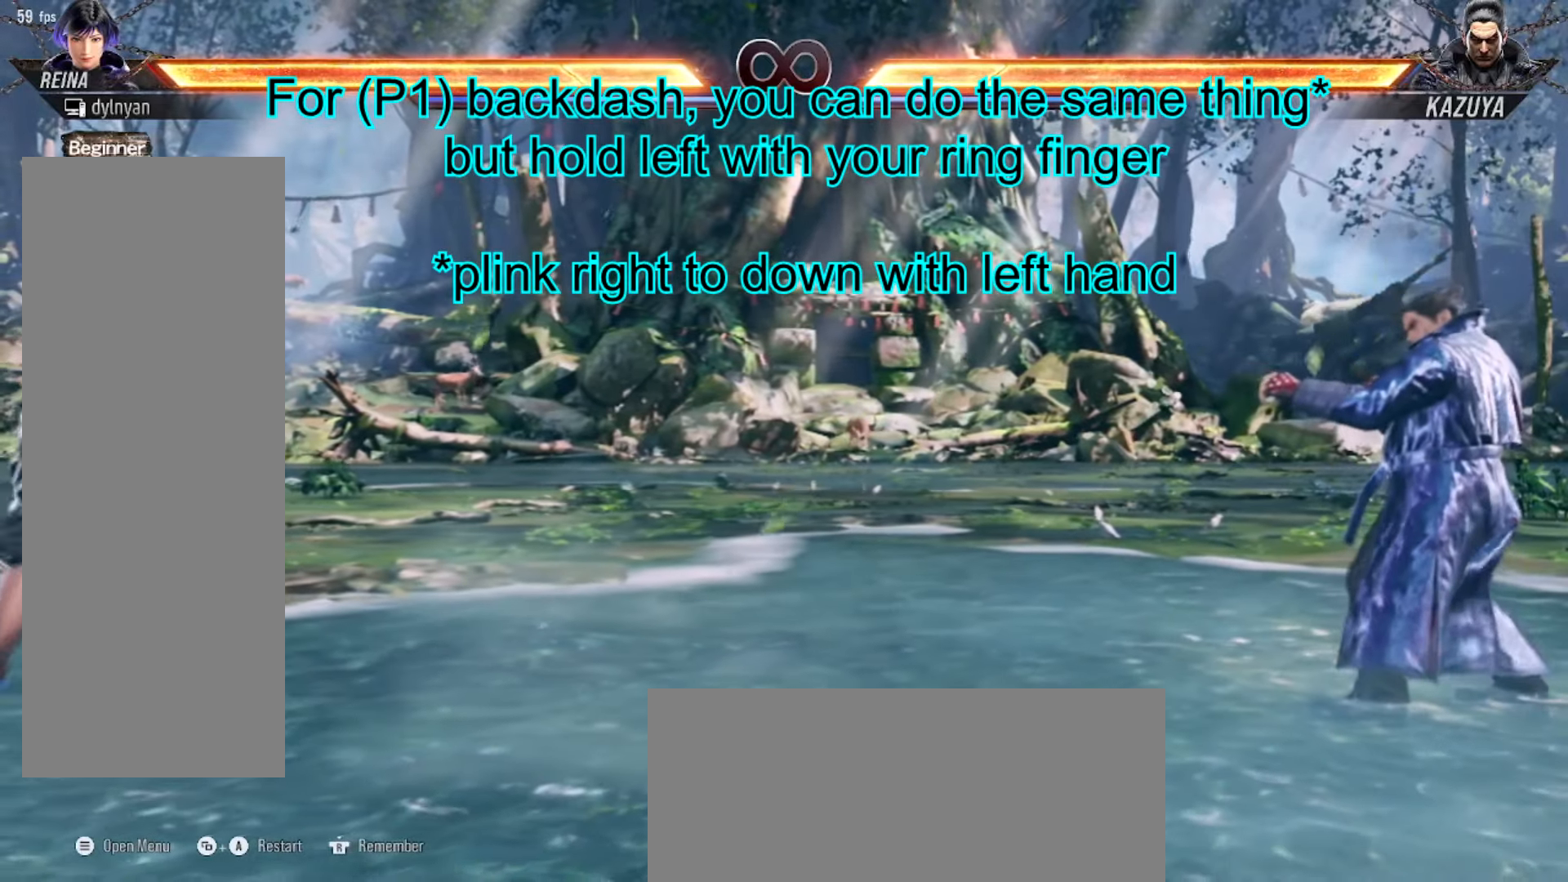
{"buttons": ["DPAD_DOWN"], "events": [[100, "DPAD_DOWN", "down"], [167, "DPAD_LEFT", "up"], [201, "DPAD_DOWN", "up"], [234, "DPAD_LEFT", "down"], [267, "DPAD_LEFT", "up"], [301, "DPAD_LEFT", "down"], [417, "DPAD_DOWN", "down"], [501, "DPAD_LEFT", "up"]]}
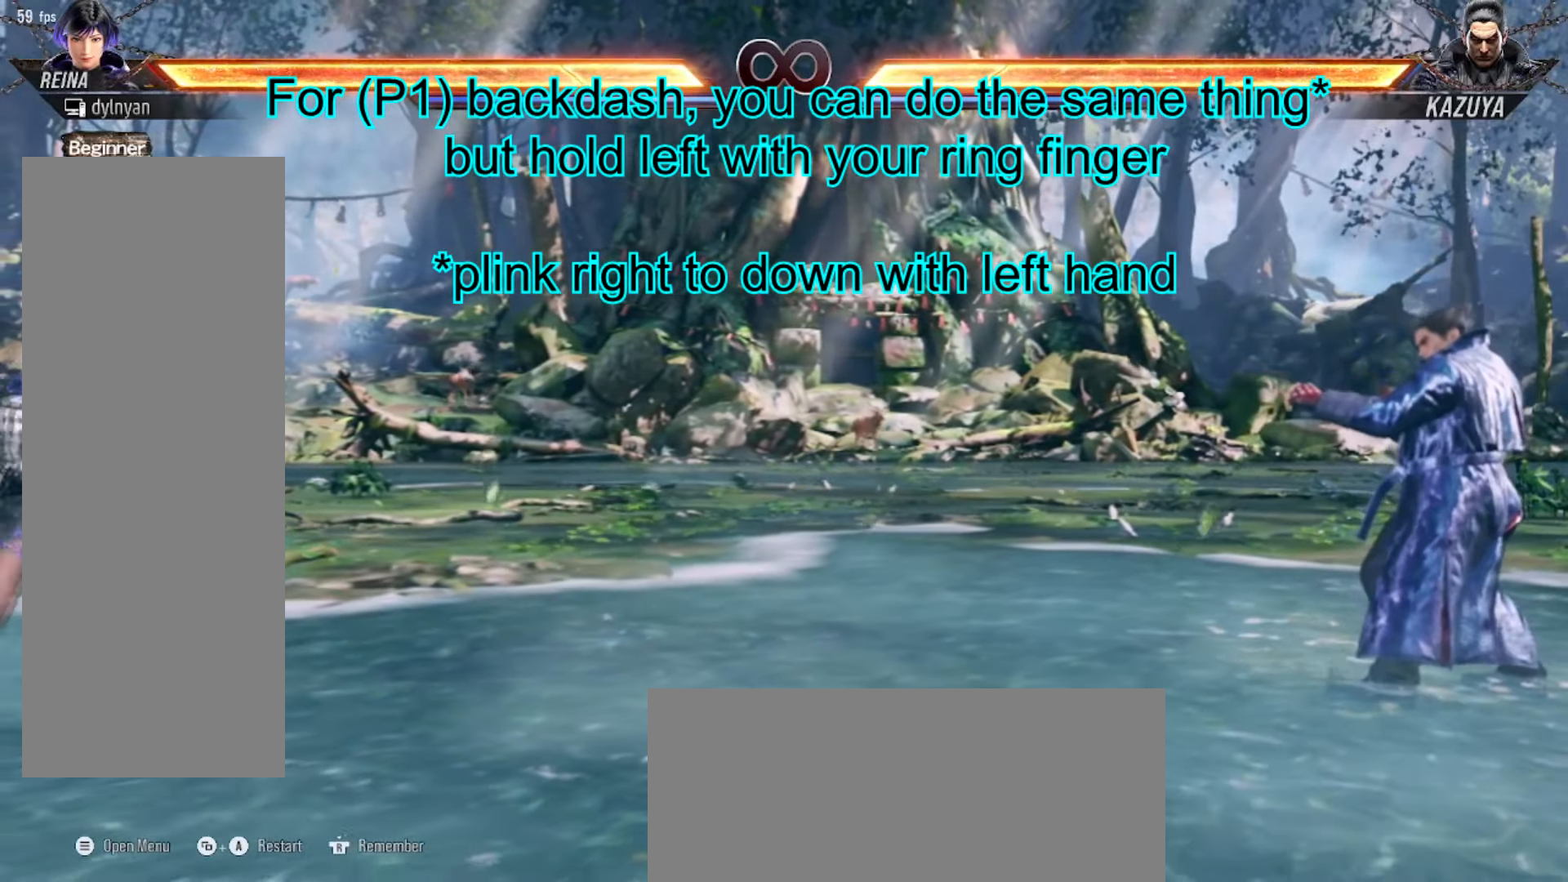
{"buttons": ["DPAD_LEFT"], "events": [[33, "DPAD_DOWN", "up"], [33, "DPAD_LEFT", "down"], [100, "DPAD_LEFT", "up"], [133, "DPAD_LEFT", "down"], [233, "DPAD_DOWN", "down"], [300, "DPAD_LEFT", "up"], [333, "DPAD_DOWN", "up"], [333, "DPAD_LEFT", "down"], [384, "DPAD_LEFT", "up"], [434, "DPAD_LEFT", "down"]]}
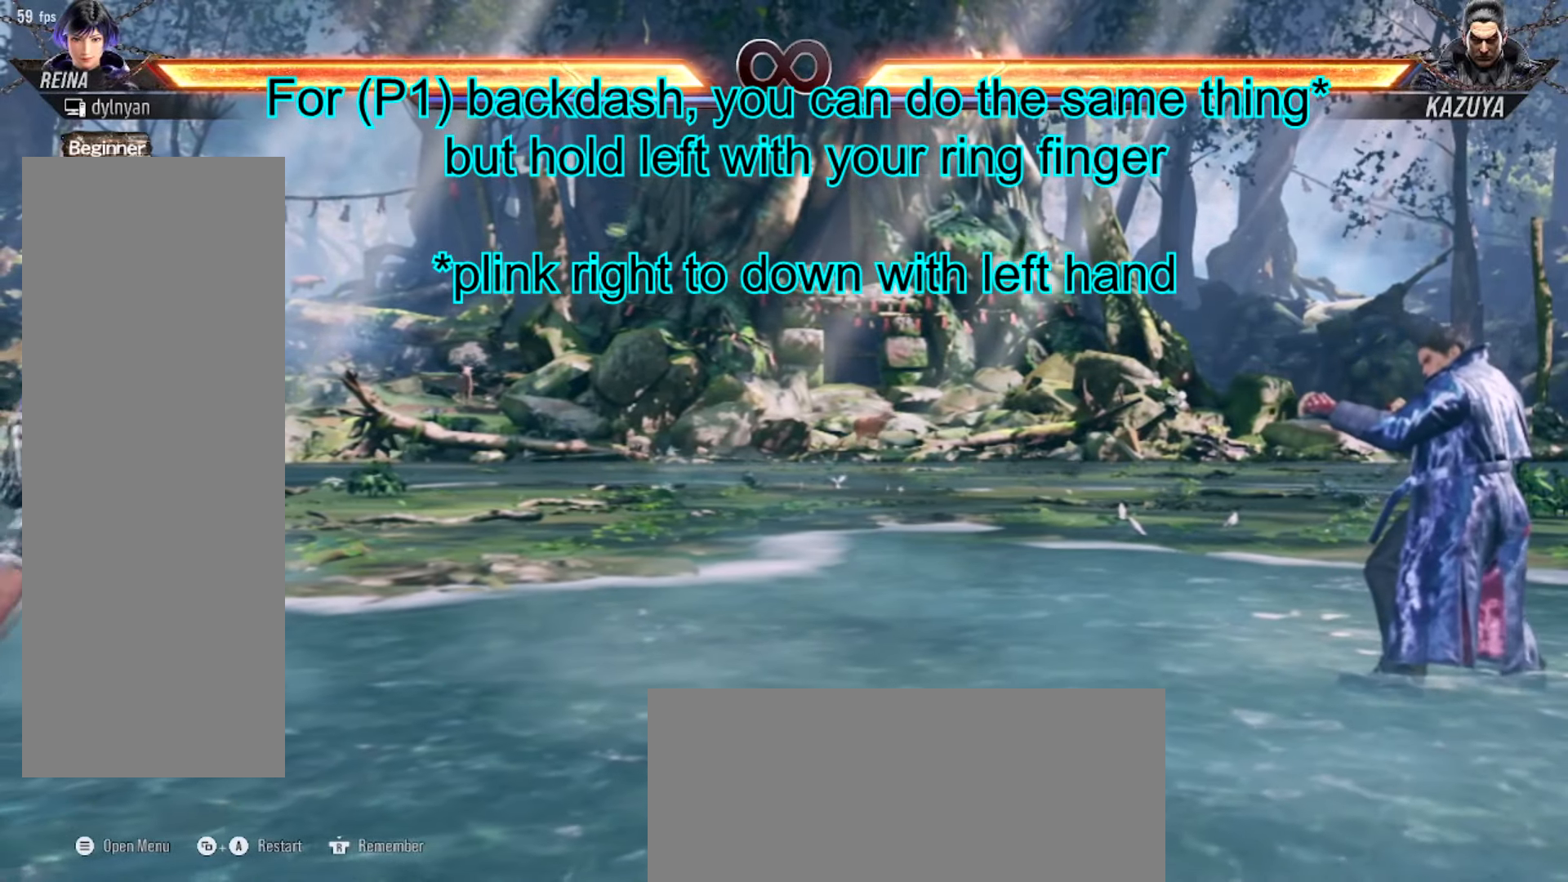
{"buttons": ["DPAD_LEFT"], "events": [[34, "DPAD_DOWN", "down"], [134, "DPAD_LEFT", "up"], [150, "DPAD_LEFT", "down"], [167, "DPAD_DOWN", "up"], [217, "DPAD_LEFT", "up"], [251, "DPAD_LEFT", "down"], [367, "DPAD_DOWN", "down"], [434, "DPAD_LEFT", "up"], [484, "DPAD_DOWN", "up"], [501, "DPAD_LEFT", "down"]]}
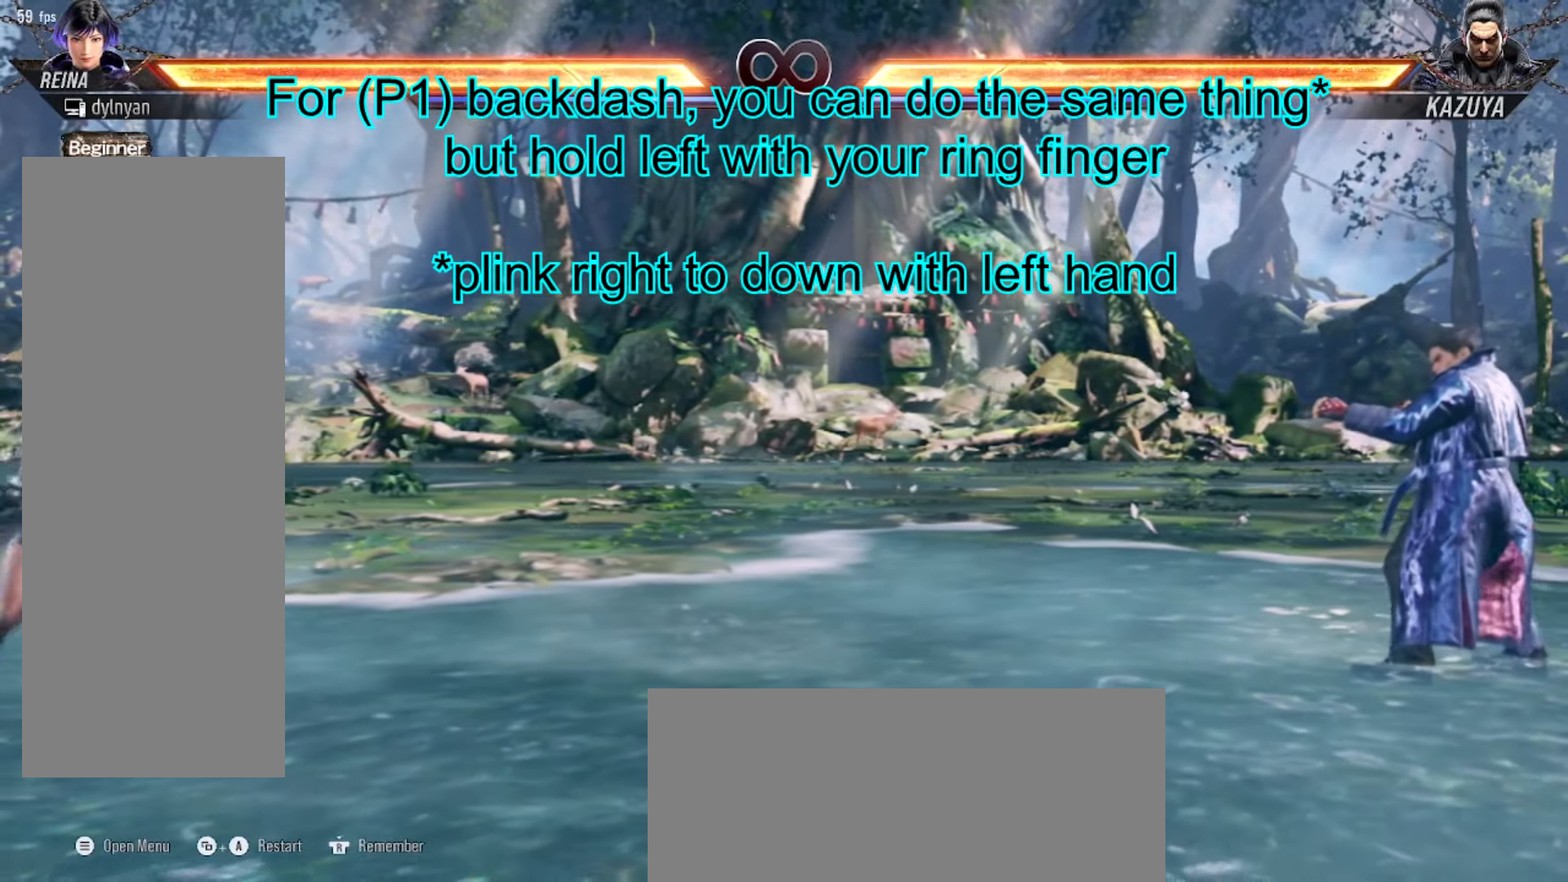
{"buttons": ["DPAD_DOWN", "DPAD_LEFT"], "events": [[33, "DPAD_LEFT", "up"], [67, "DPAD_LEFT", "down"], [183, "DPAD_DOWN", "down"], [250, "DPAD_LEFT", "up"], [283, "DPAD_DOWN", "up"], [283, "DPAD_LEFT", "down"], [333, "DPAD_LEFT", "up"], [367, "DPAD_LEFT", "down"], [500, "DPAD_DOWN", "down"]]}
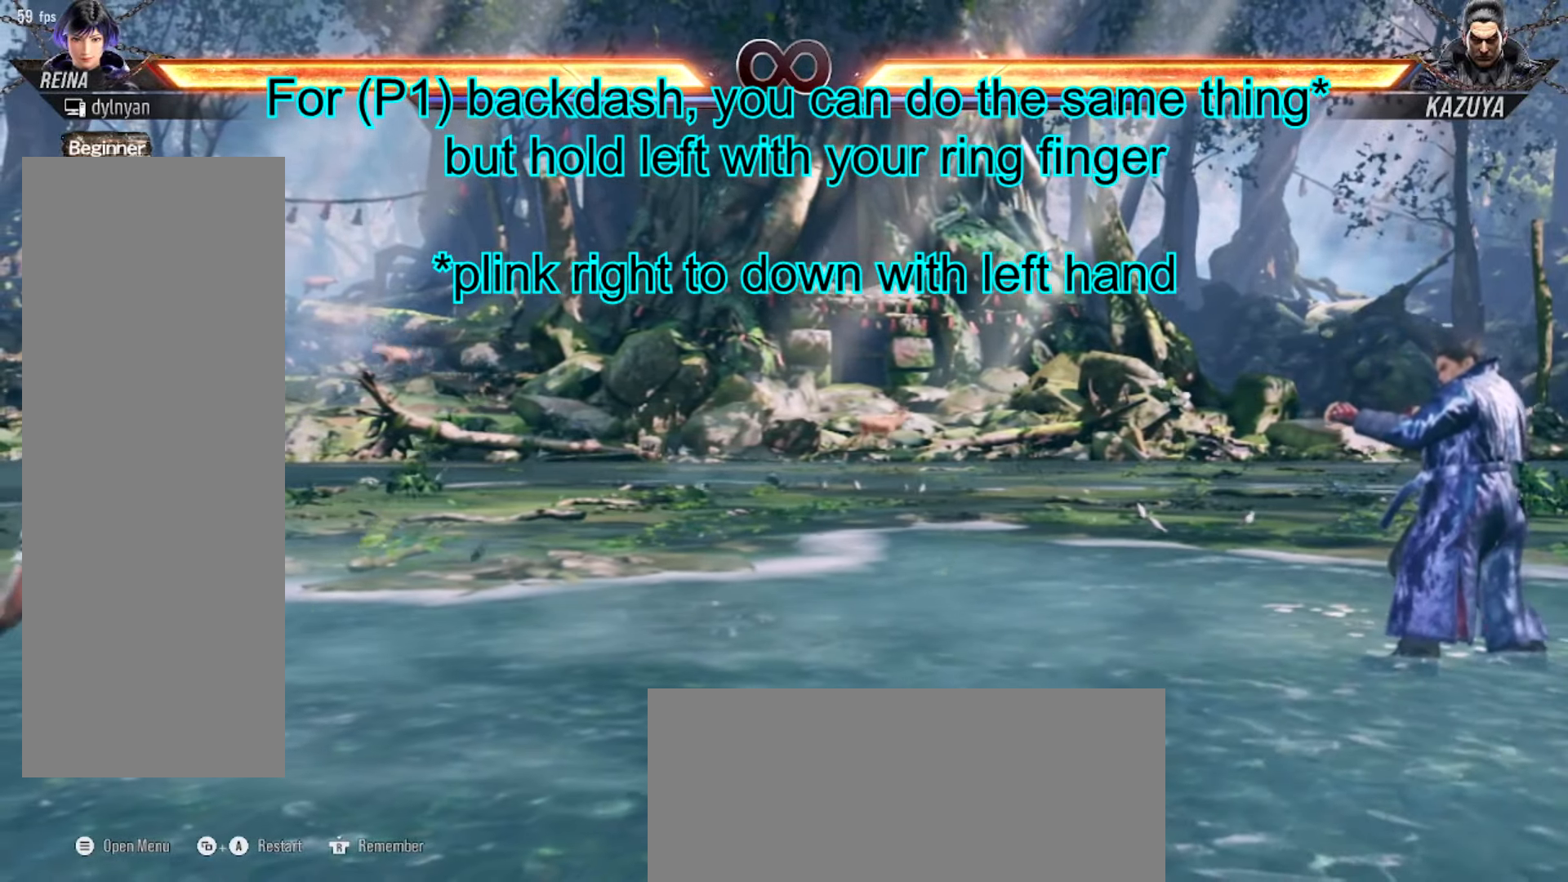
{"buttons": ["DPAD_LEFT"], "events": [[50, "DPAD_LEFT", "up"], [117, "DPAD_DOWN", "up"], [117, "DPAD_LEFT", "down"], [150, "DPAD_LEFT", "up"], [201, "DPAD_LEFT", "down"], [301, "DPAD_LEFT", "up"], [367, "DPAD_LEFT", "down"]]}